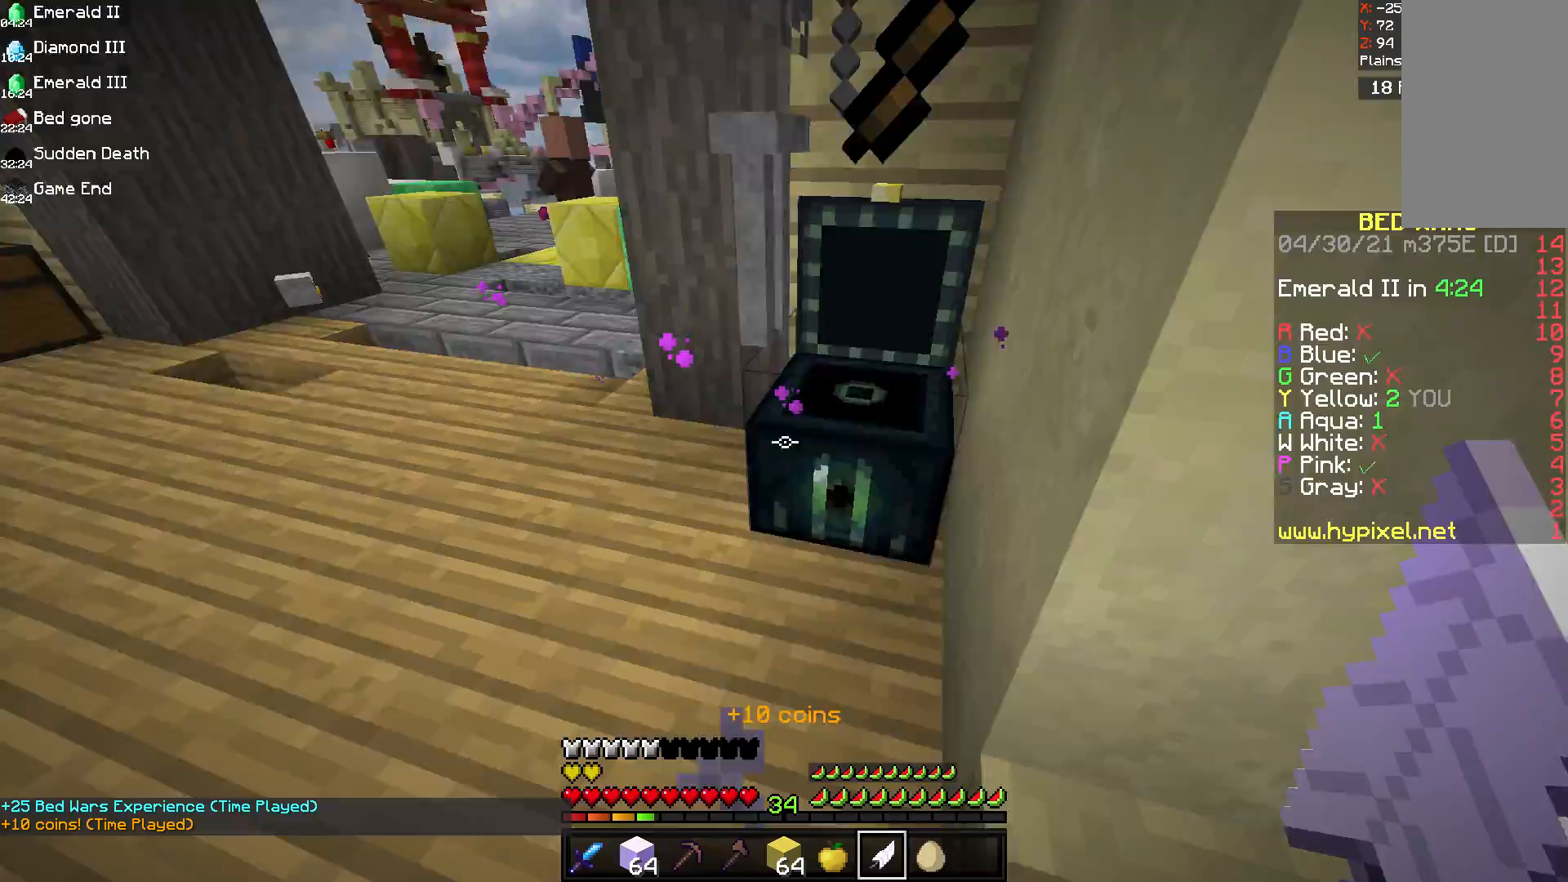
Gameplay with keyboard and mouse; each line is a JSON object with the keys and mouse buttons held at the frame after it. "events" lists presses ("down") and releases ("up") of "a", "d", "s", "space", "w", "mouse_left" and "mouse_right" between this image and that frame as [ms after this image, input, new state], when the widget could be followed in between. "mouse_left", "mouse_right" = the "left", "right" buttons of the "mouse" list. No other keys are recorded. Fast repeated clicks can show as one long hold. Mouse movement is not recorded.
{"keys": ["w"], "mouse": [], "events": [[83, "w", "down"]]}
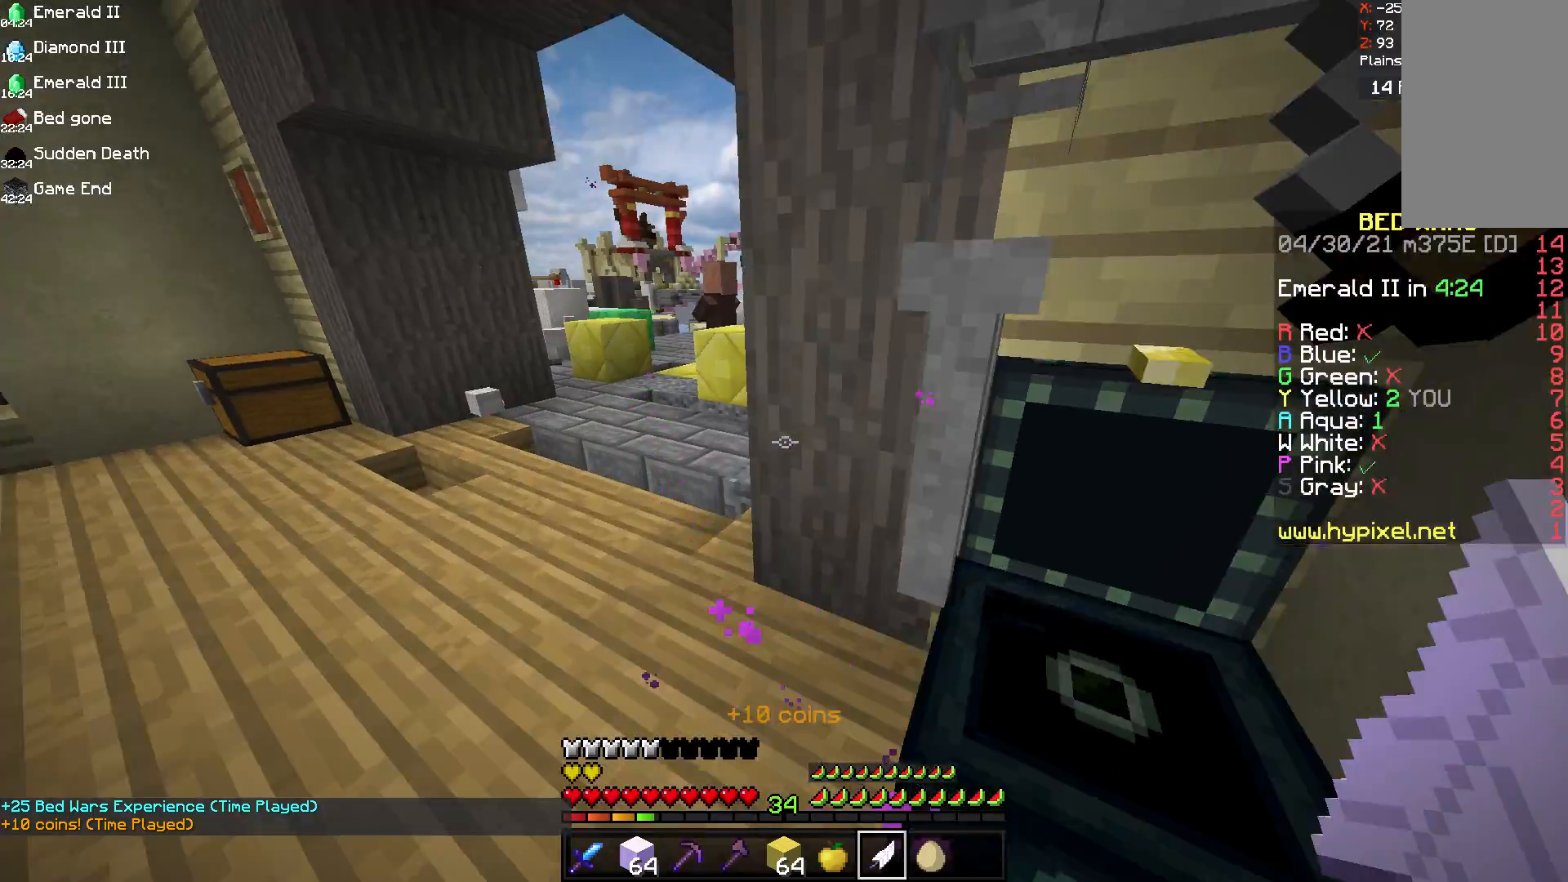
{"keys": ["a", "w"], "mouse": [], "events": [[167, "a", "down"]]}
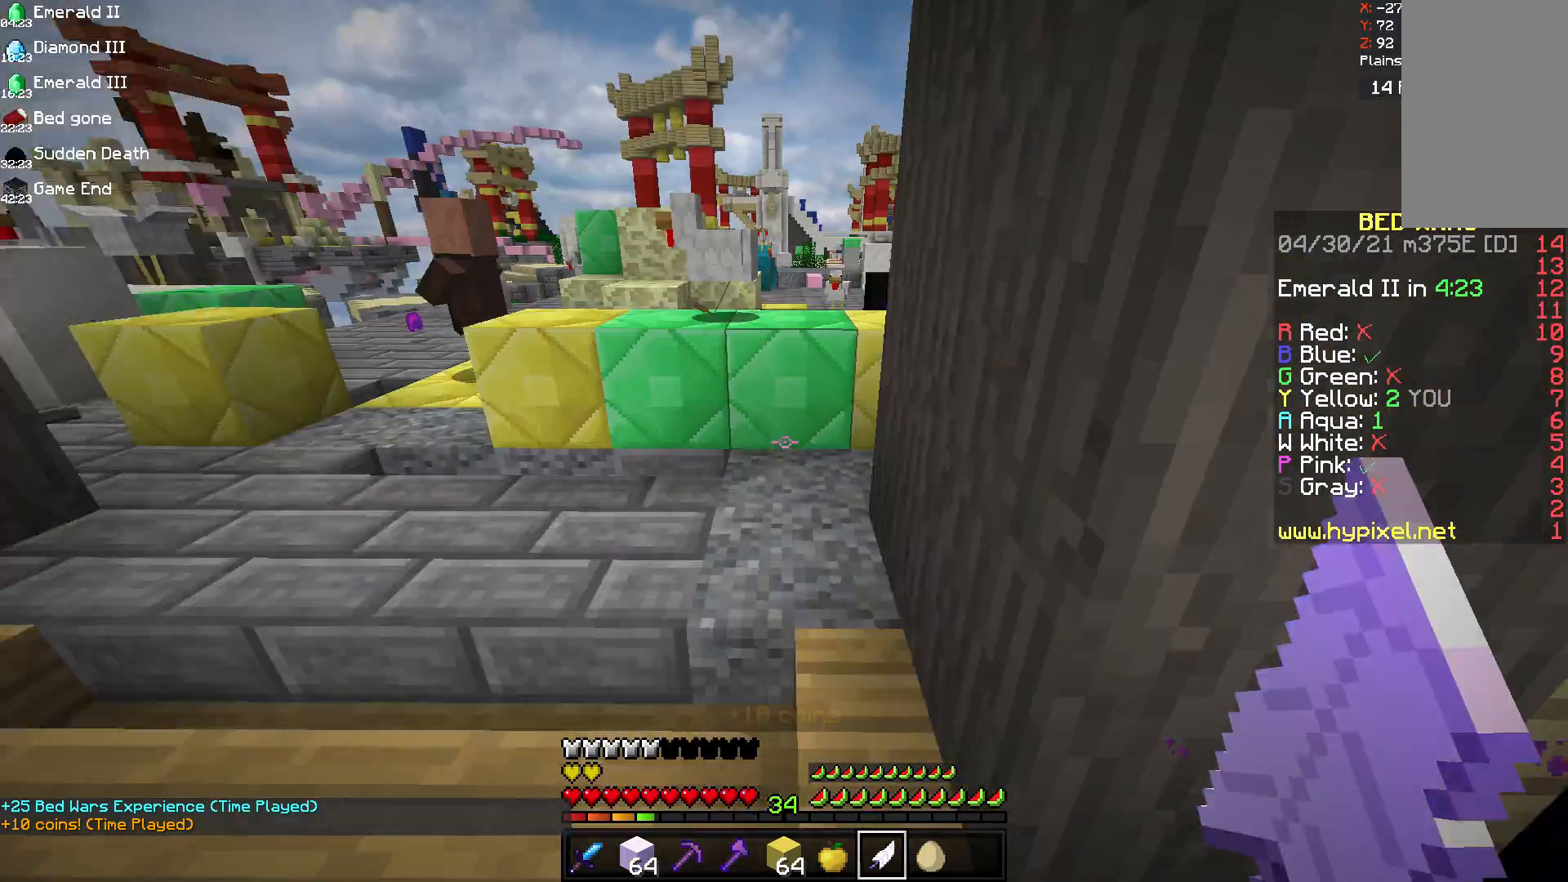
{"keys": ["a", "w"], "mouse": [], "events": [[83, "a", "up"], [292, "a", "down"]]}
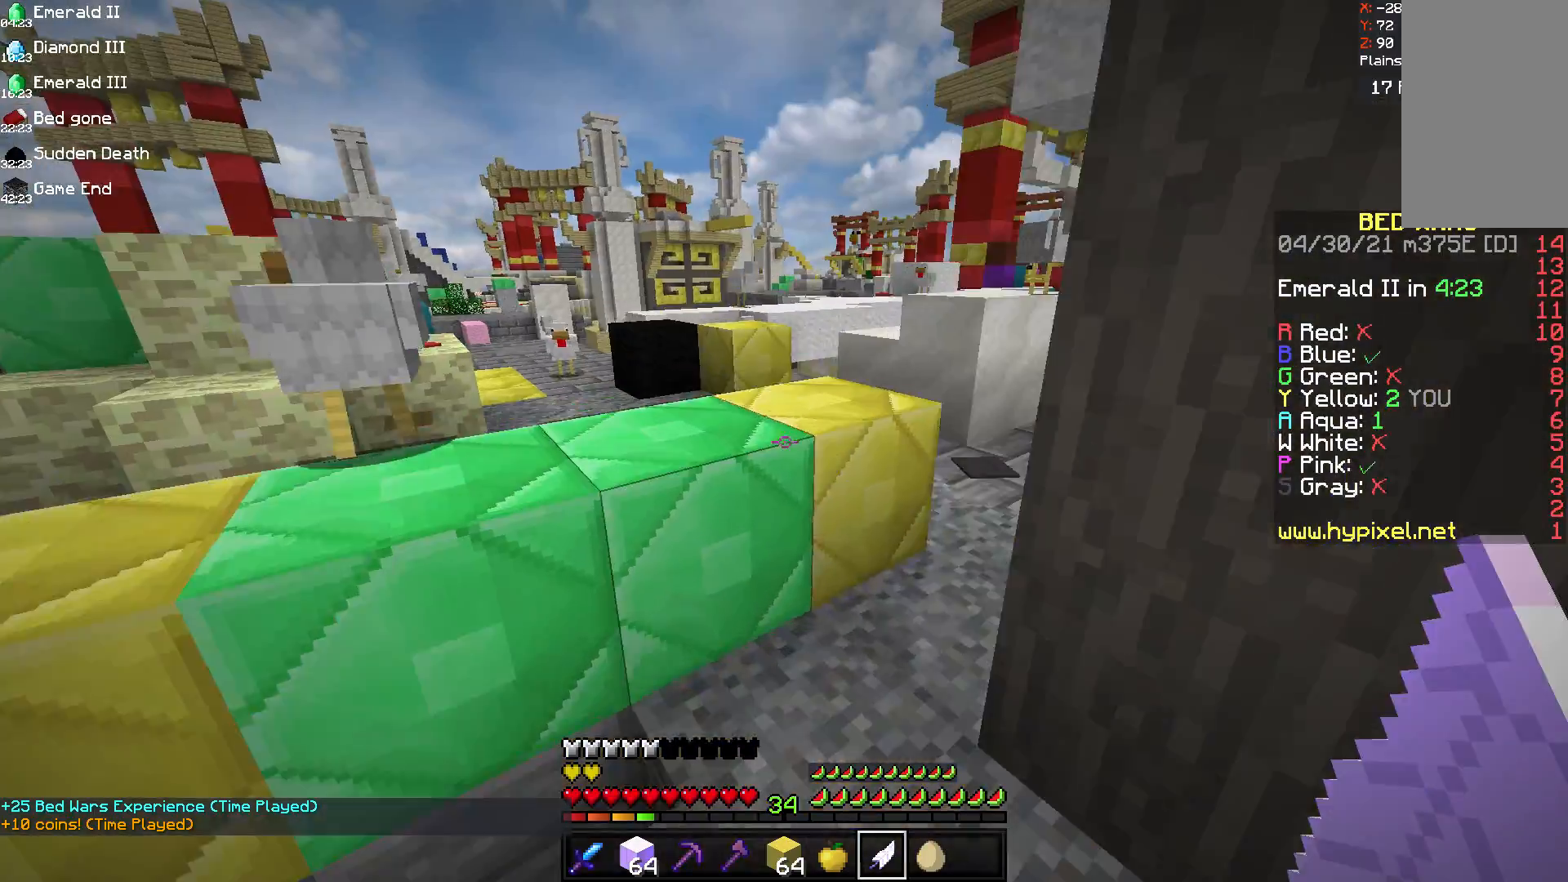
{"keys": ["d", "w"], "mouse": [], "events": [[250, "a", "up"], [250, "space", "down"], [375, "space", "up"], [500, "d", "down"]]}
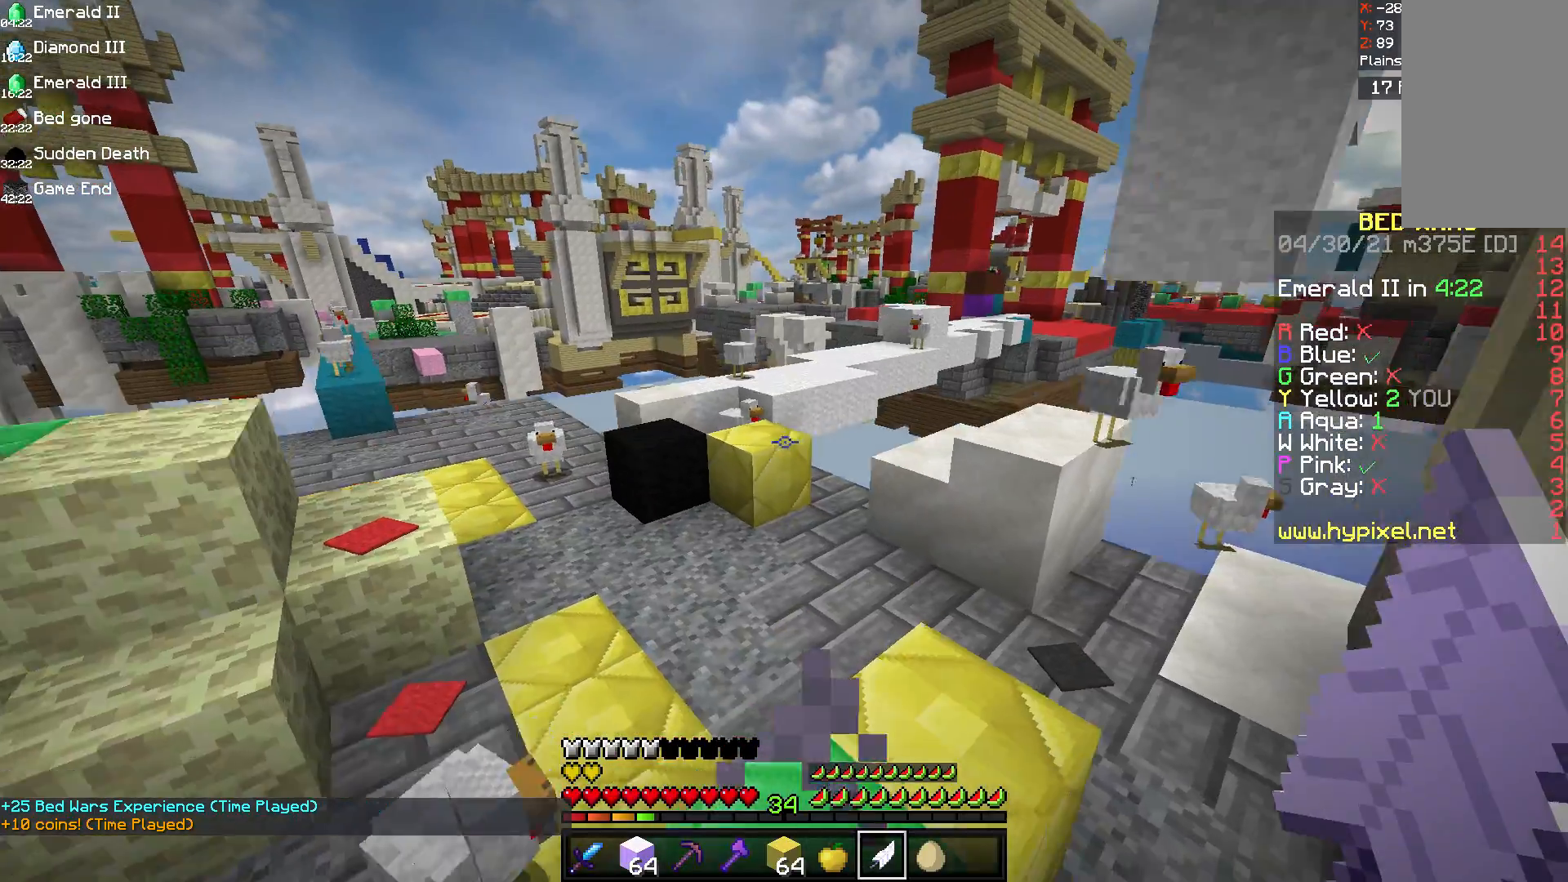
{"keys": ["w"], "mouse": [], "events": [[125, "w", "up"], [167, "d", "up"], [375, "w", "down"]]}
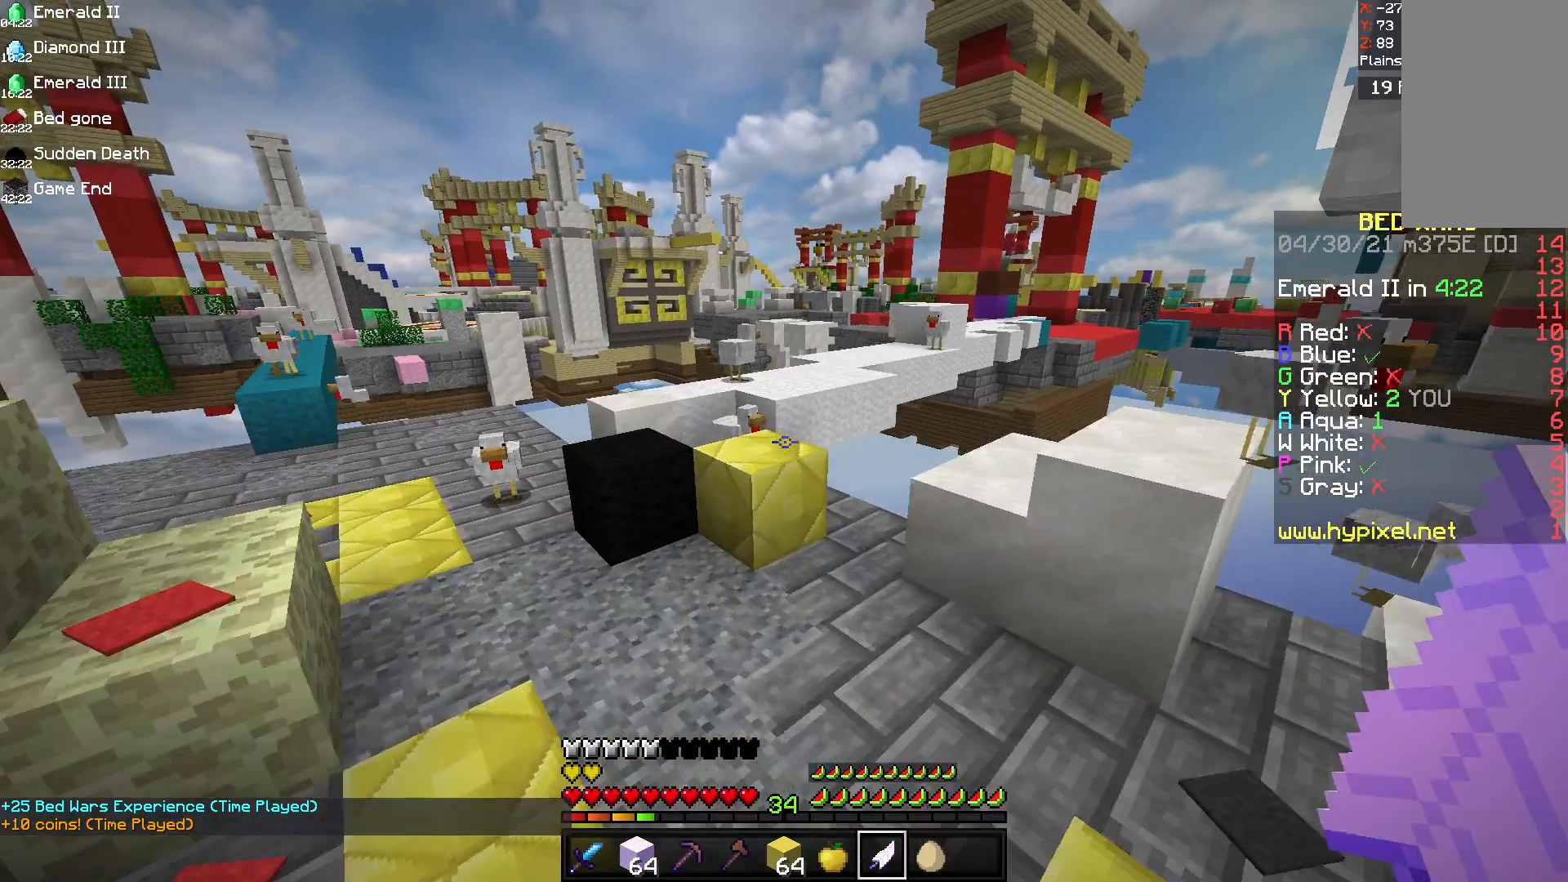
{"keys": ["a", "w"], "mouse": [], "events": [[125, "a", "down"]]}
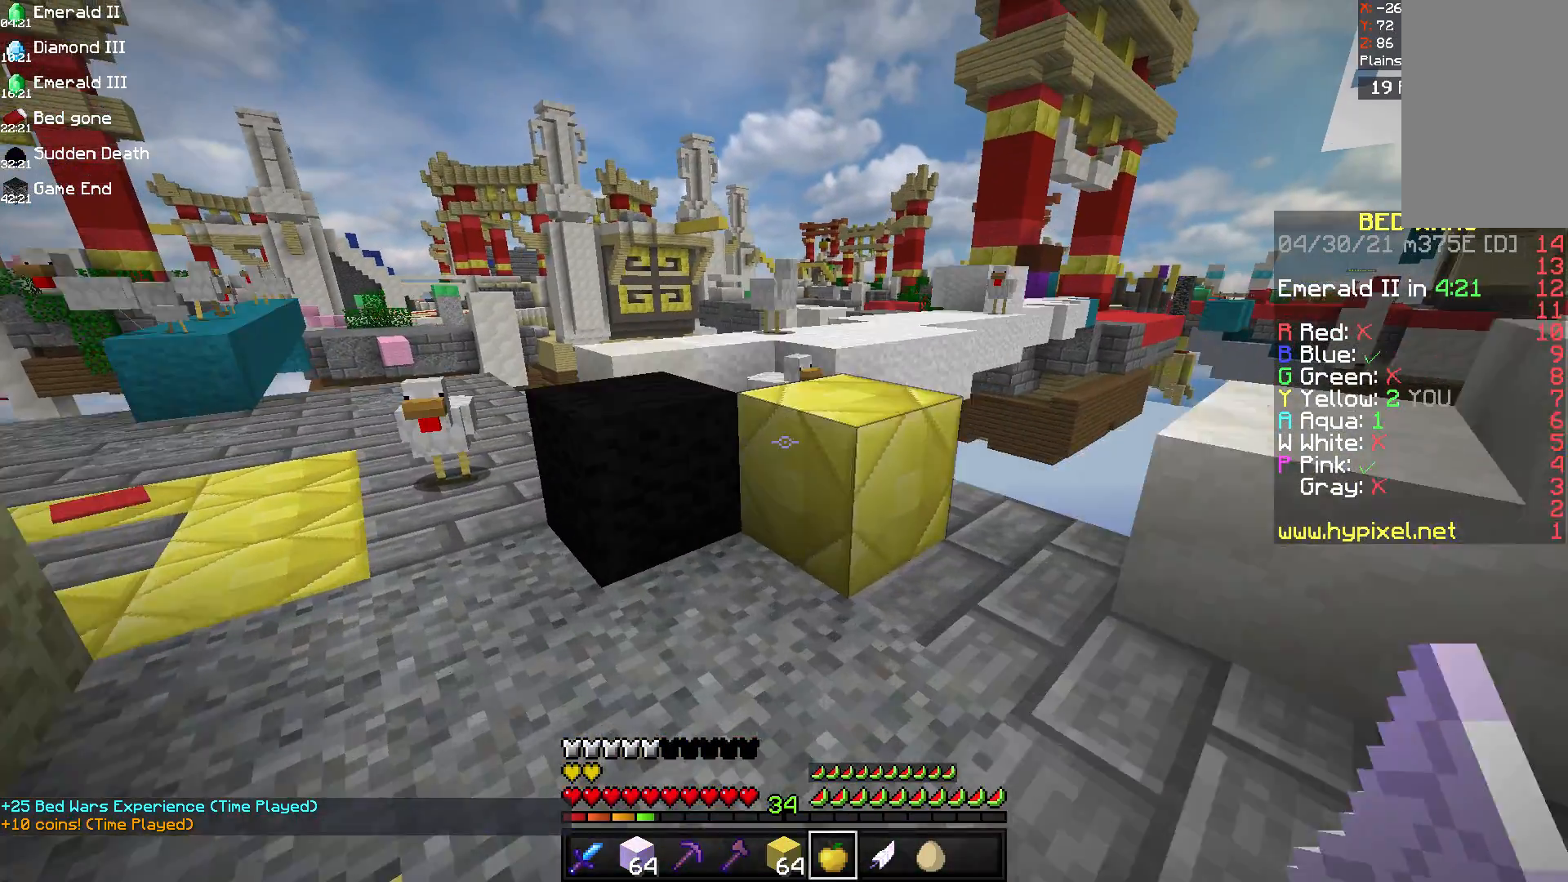
{"keys": ["a", "w"], "mouse": [], "events": [[125, "a", "up"], [167, "space", "down"], [375, "a", "down"], [500, "space", "up"]]}
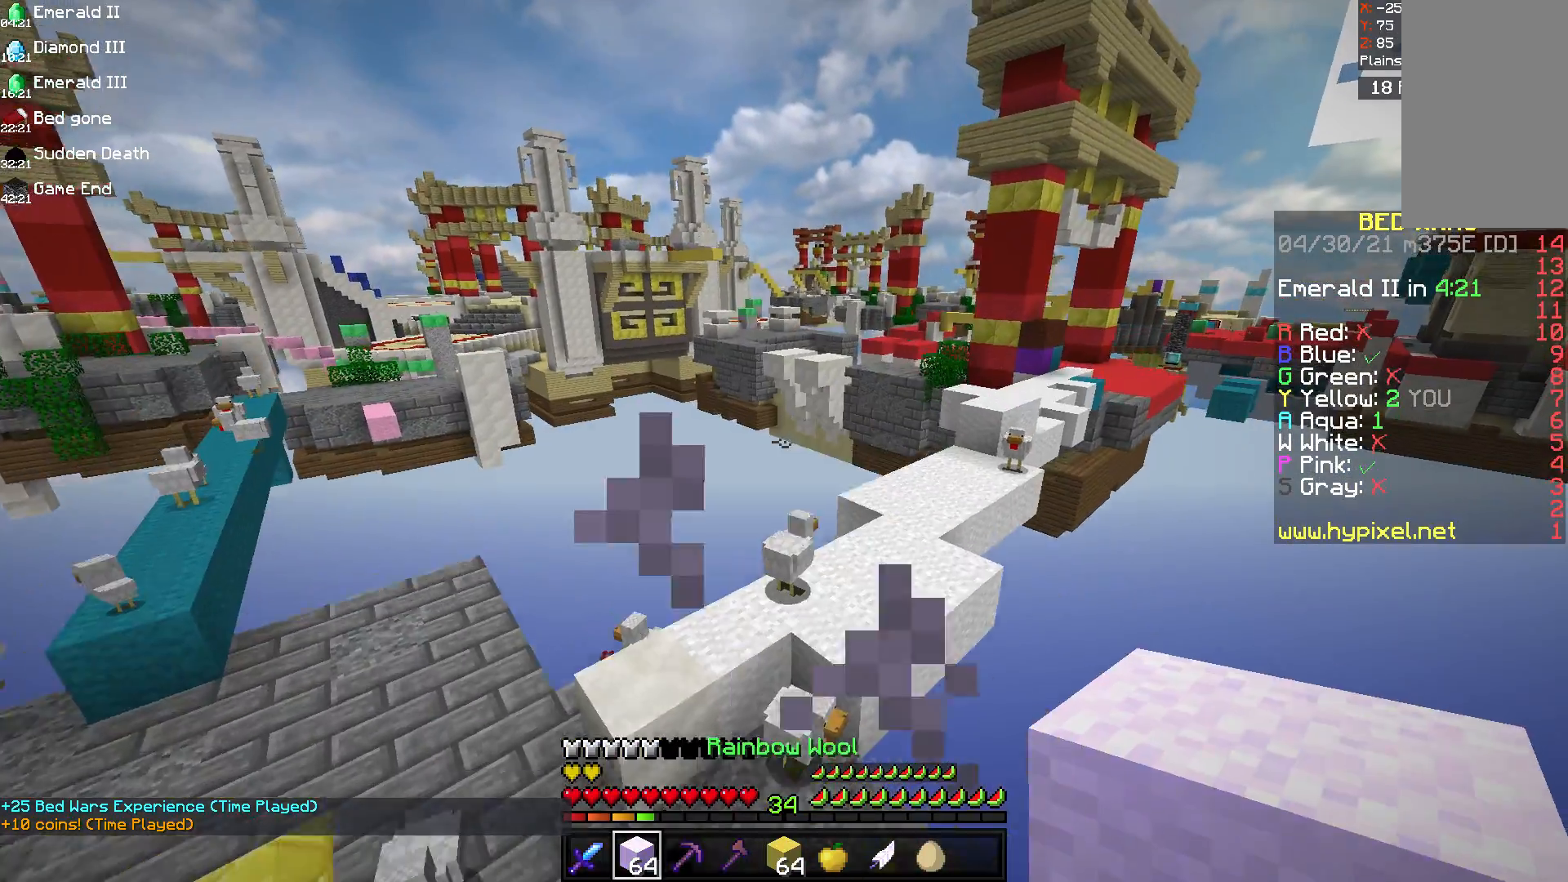
{"keys": ["w"], "mouse": [], "events": [[333, "a", "up"]]}
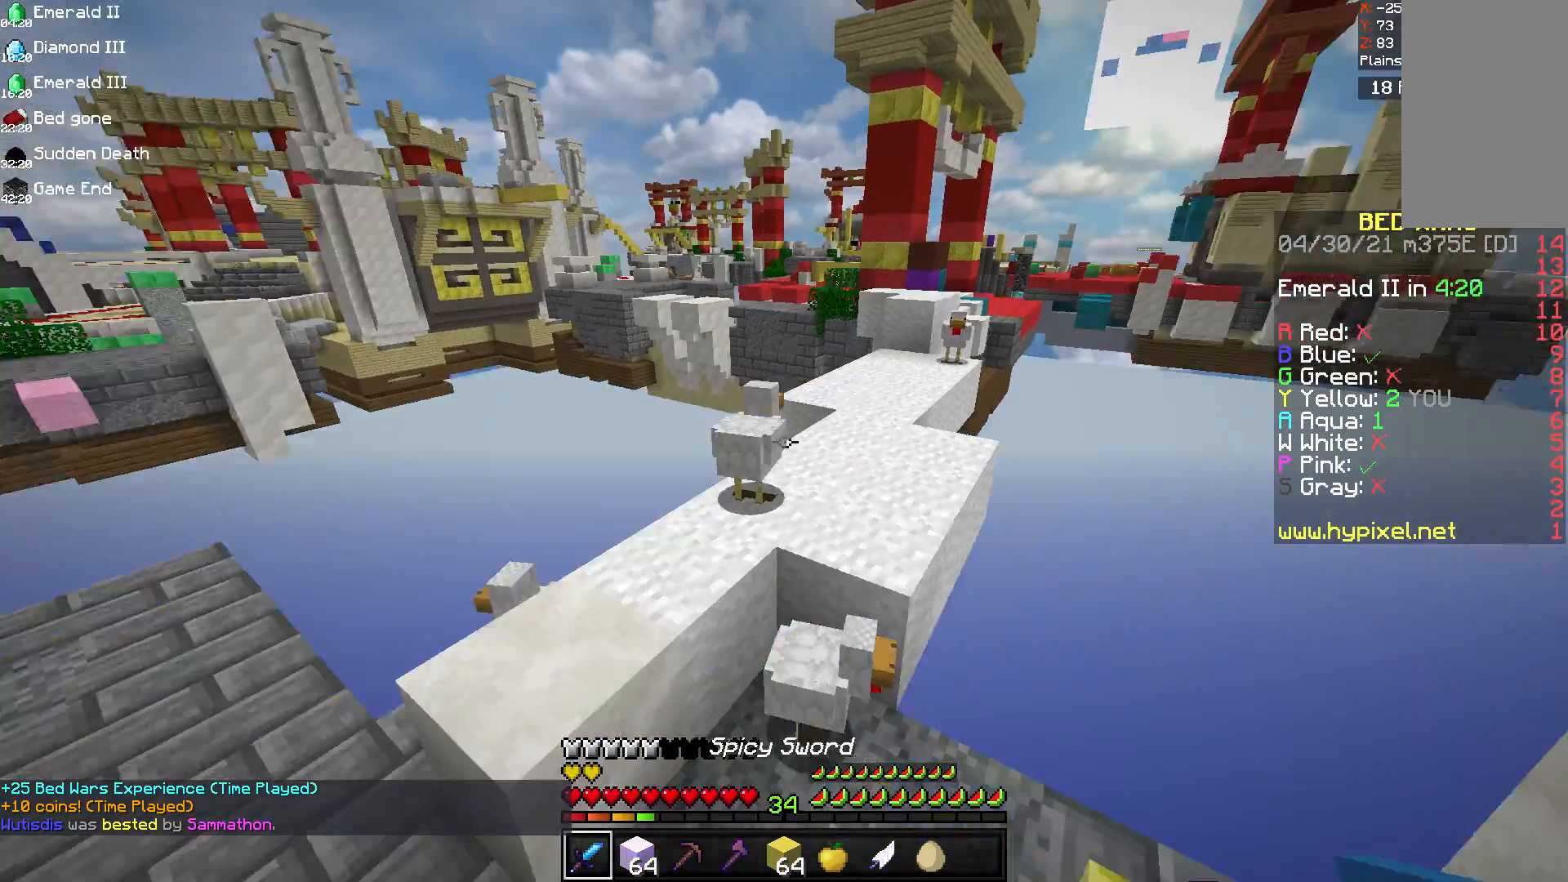
{"keys": [], "mouse": [], "events": [[42, "space", "down"], [208, "space", "up"], [500, "w", "up"]]}
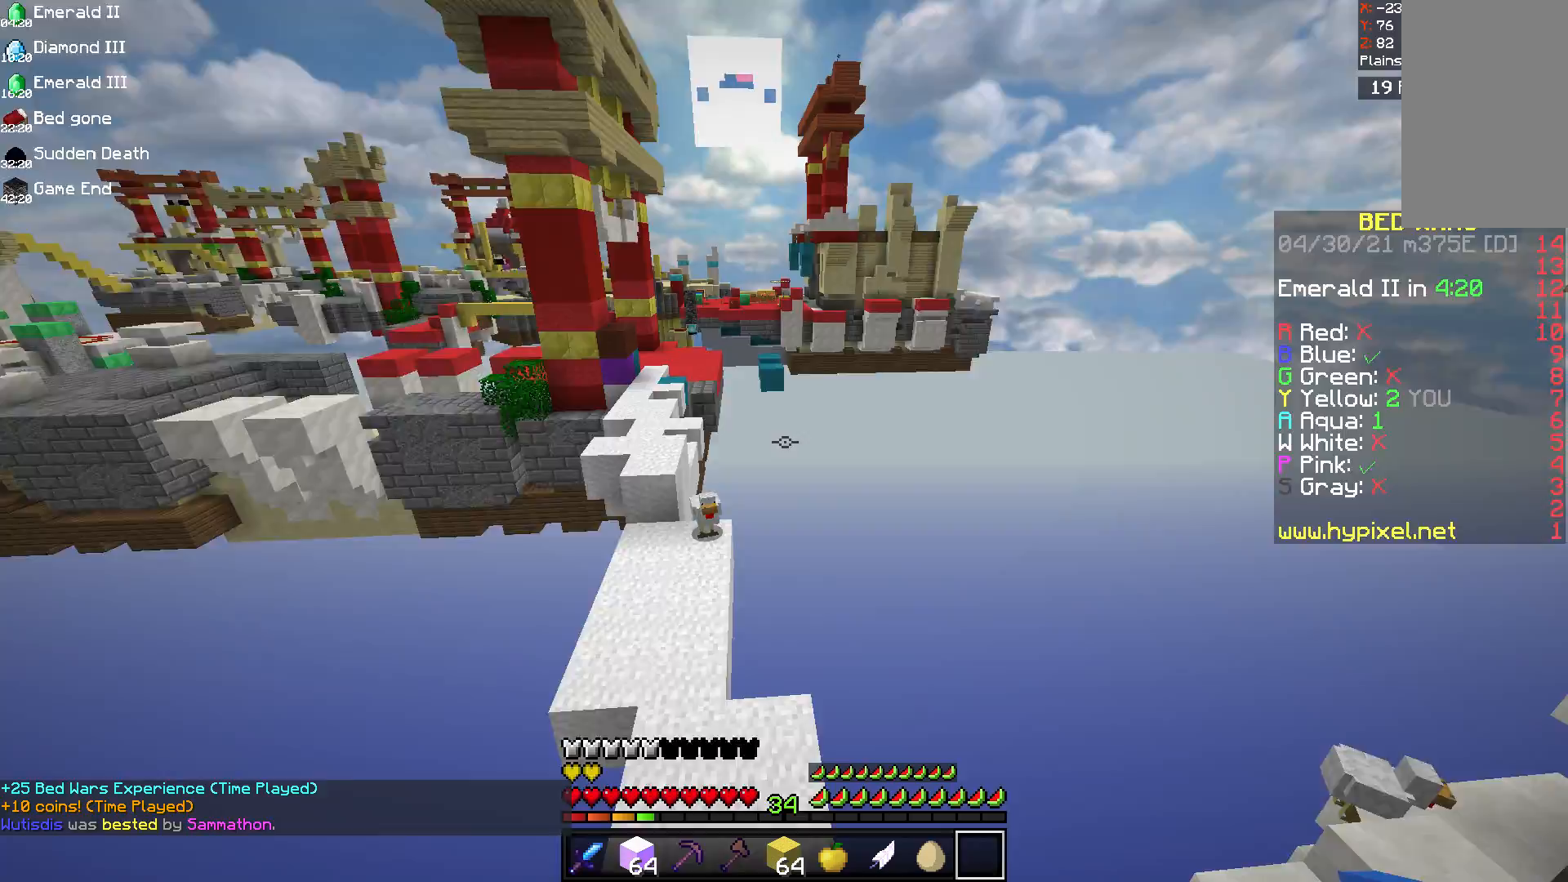
{"keys": [], "mouse": [], "events": [[125, "d", "down"], [292, "d", "up"]]}
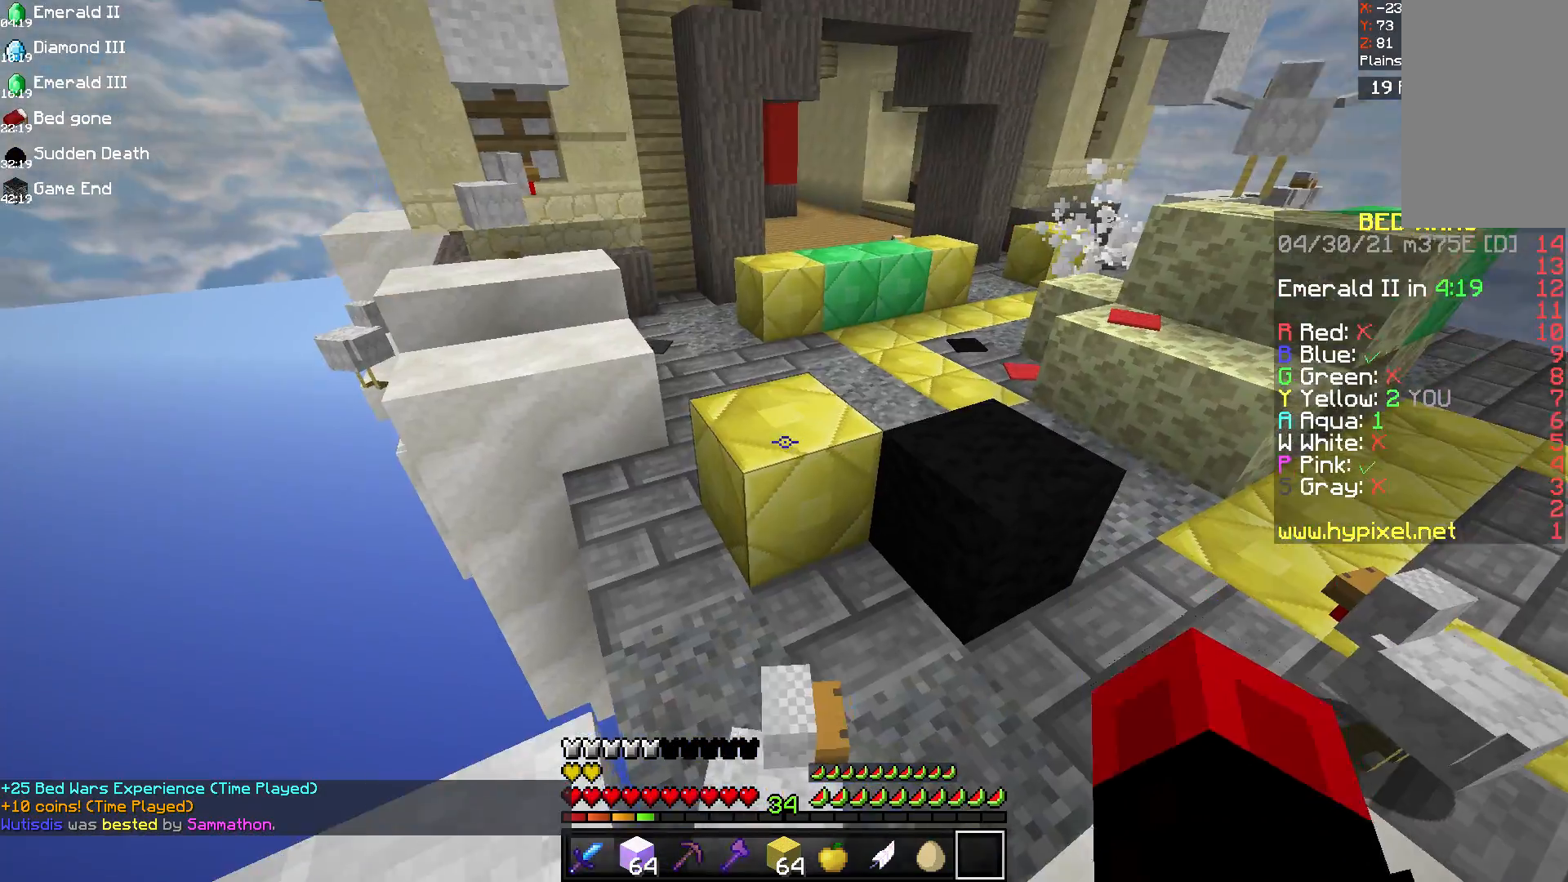
{"keys": ["space", "w"], "mouse": [], "events": [[250, "w", "down"], [458, "space", "down"]]}
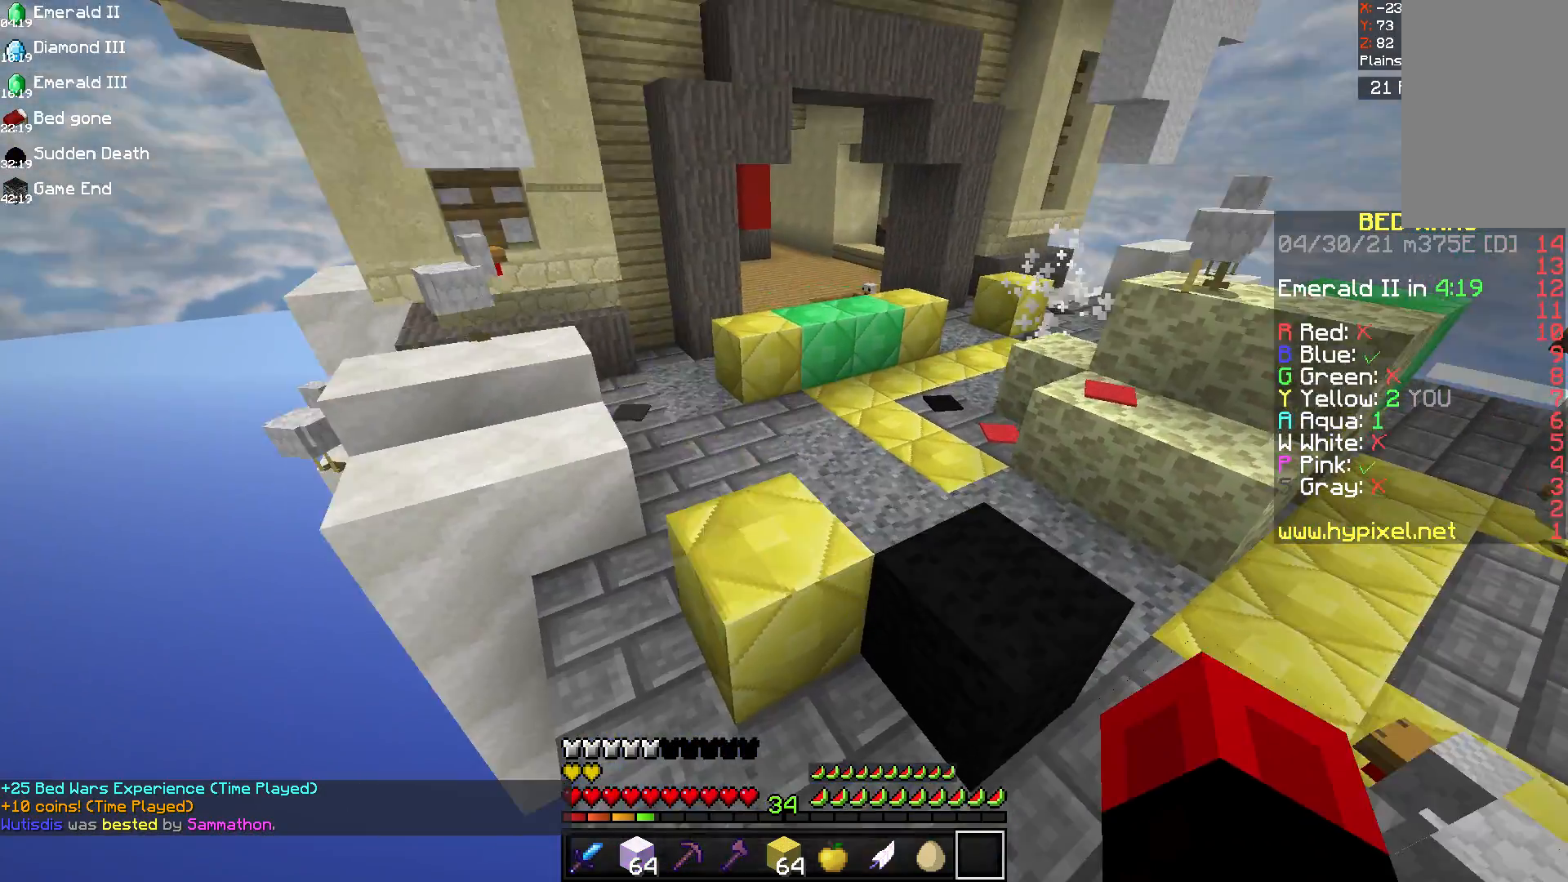
{"keys": ["d", "space", "w"], "mouse": [], "events": [[458, "d", "down"]]}
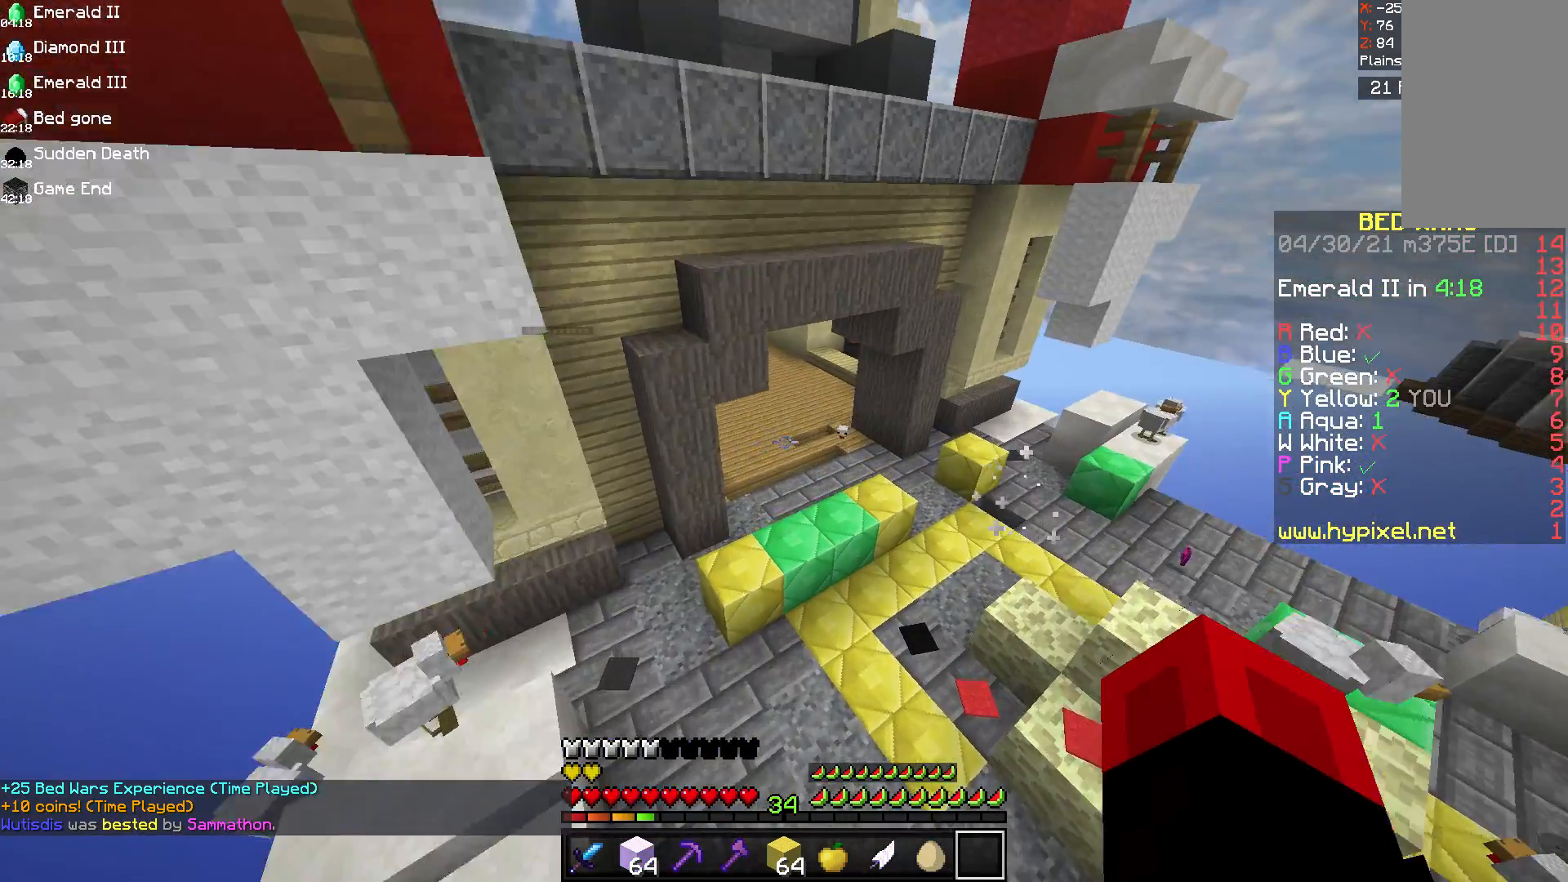
{"keys": ["space", "w"], "mouse": [], "events": [[417, "d", "up"]]}
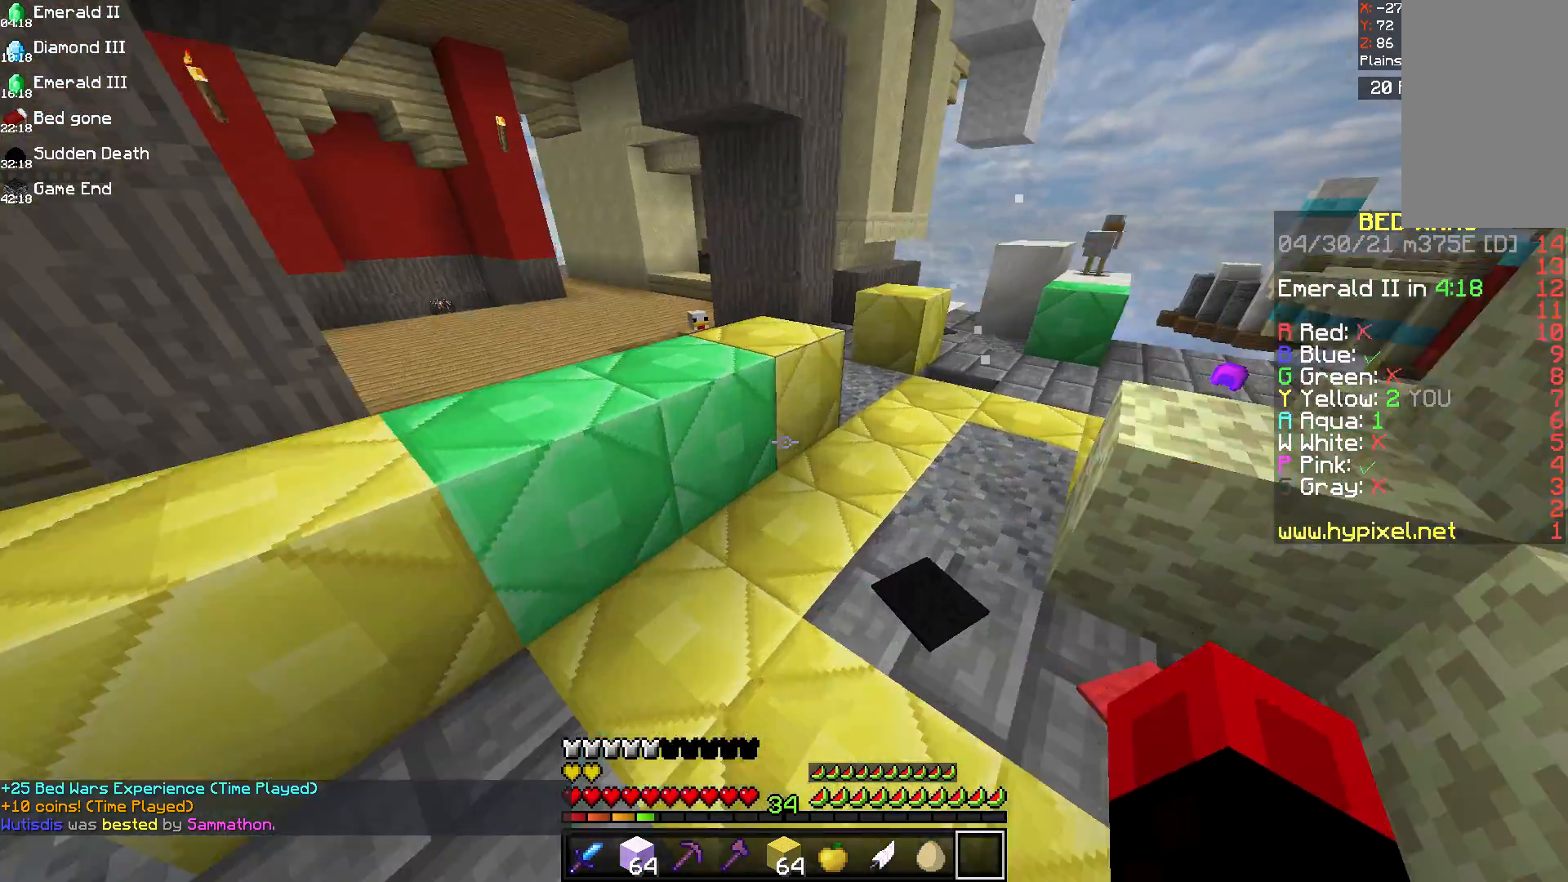
{"keys": ["w"], "mouse": [], "events": [[125, "a", "down"], [250, "a", "up"], [333, "space", "up"]]}
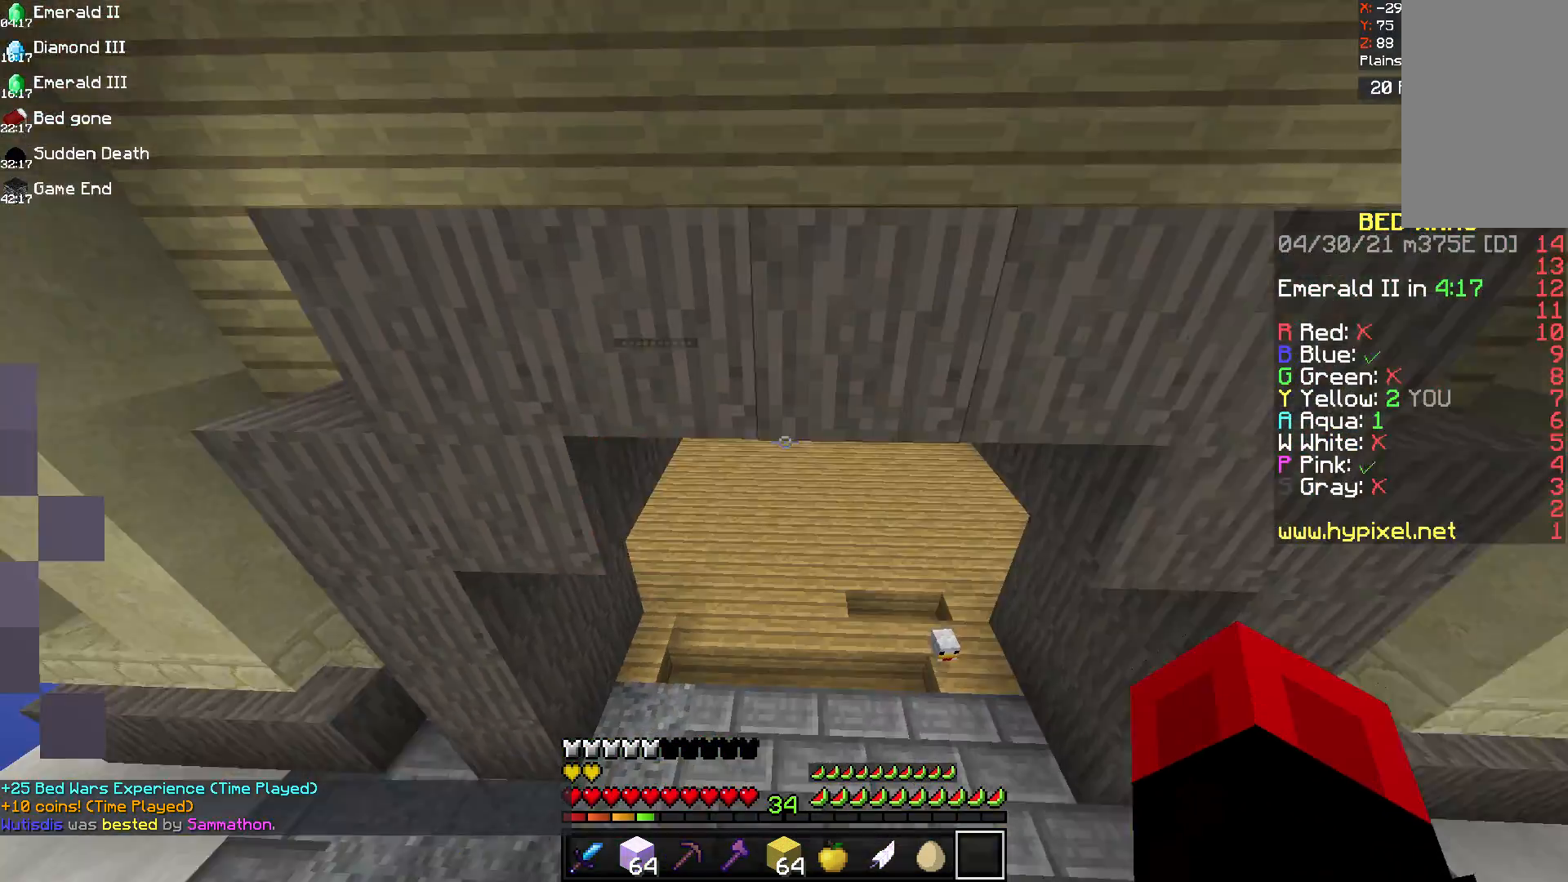
{"keys": ["d", "w"], "mouse": [], "events": [[42, "a", "down"], [333, "a", "up"], [333, "d", "down"]]}
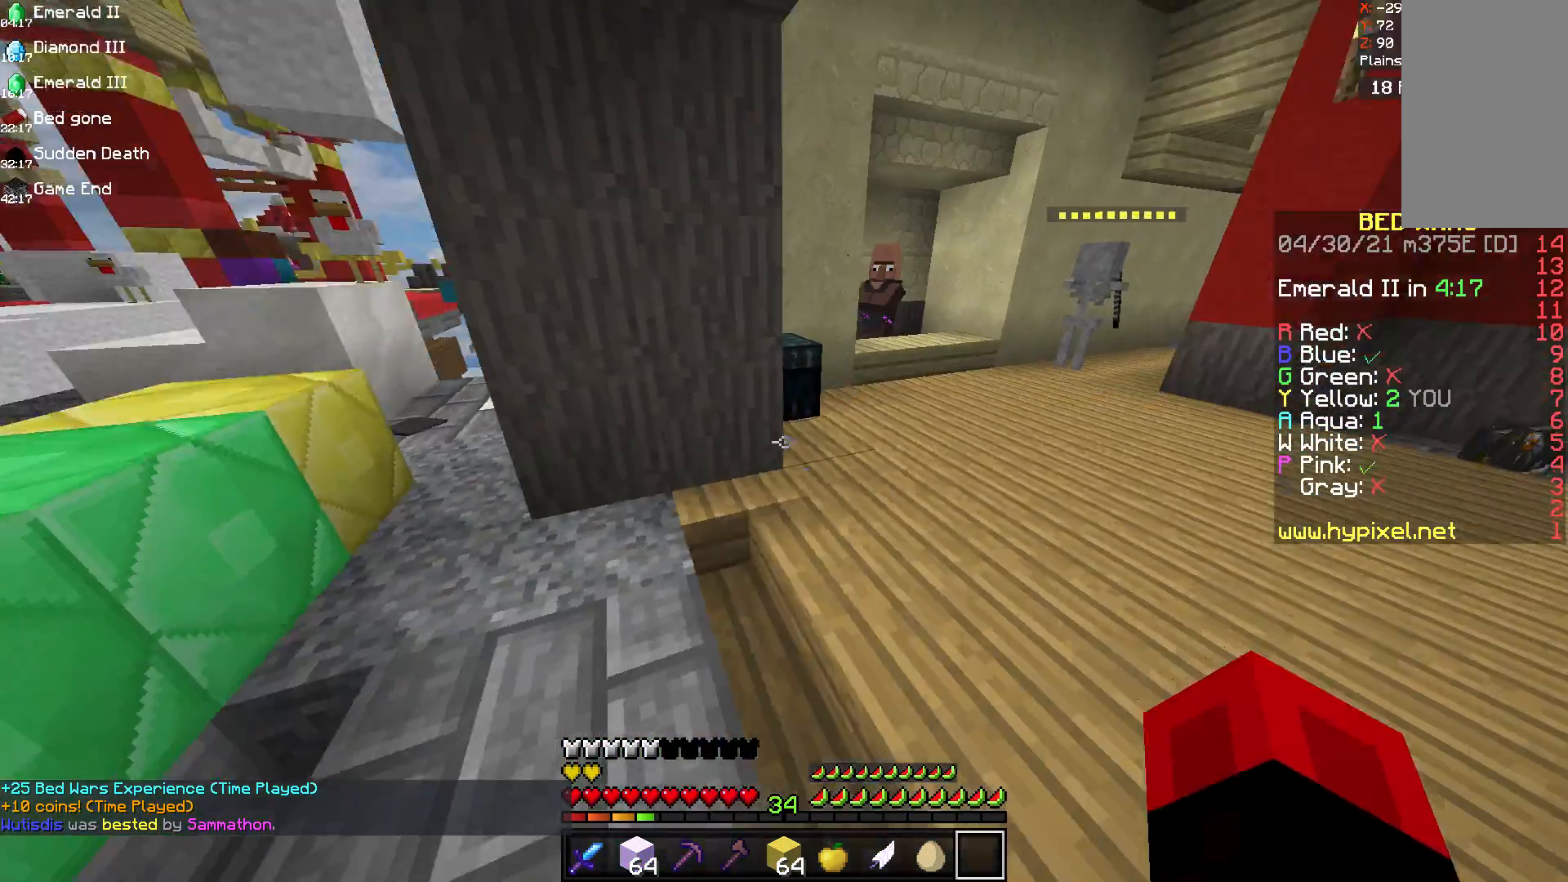
{"keys": [], "mouse": [], "events": [[333, "d", "up"], [333, "mouse_right", "down"], [458, "mouse_right", "up"], [458, "w", "up"]]}
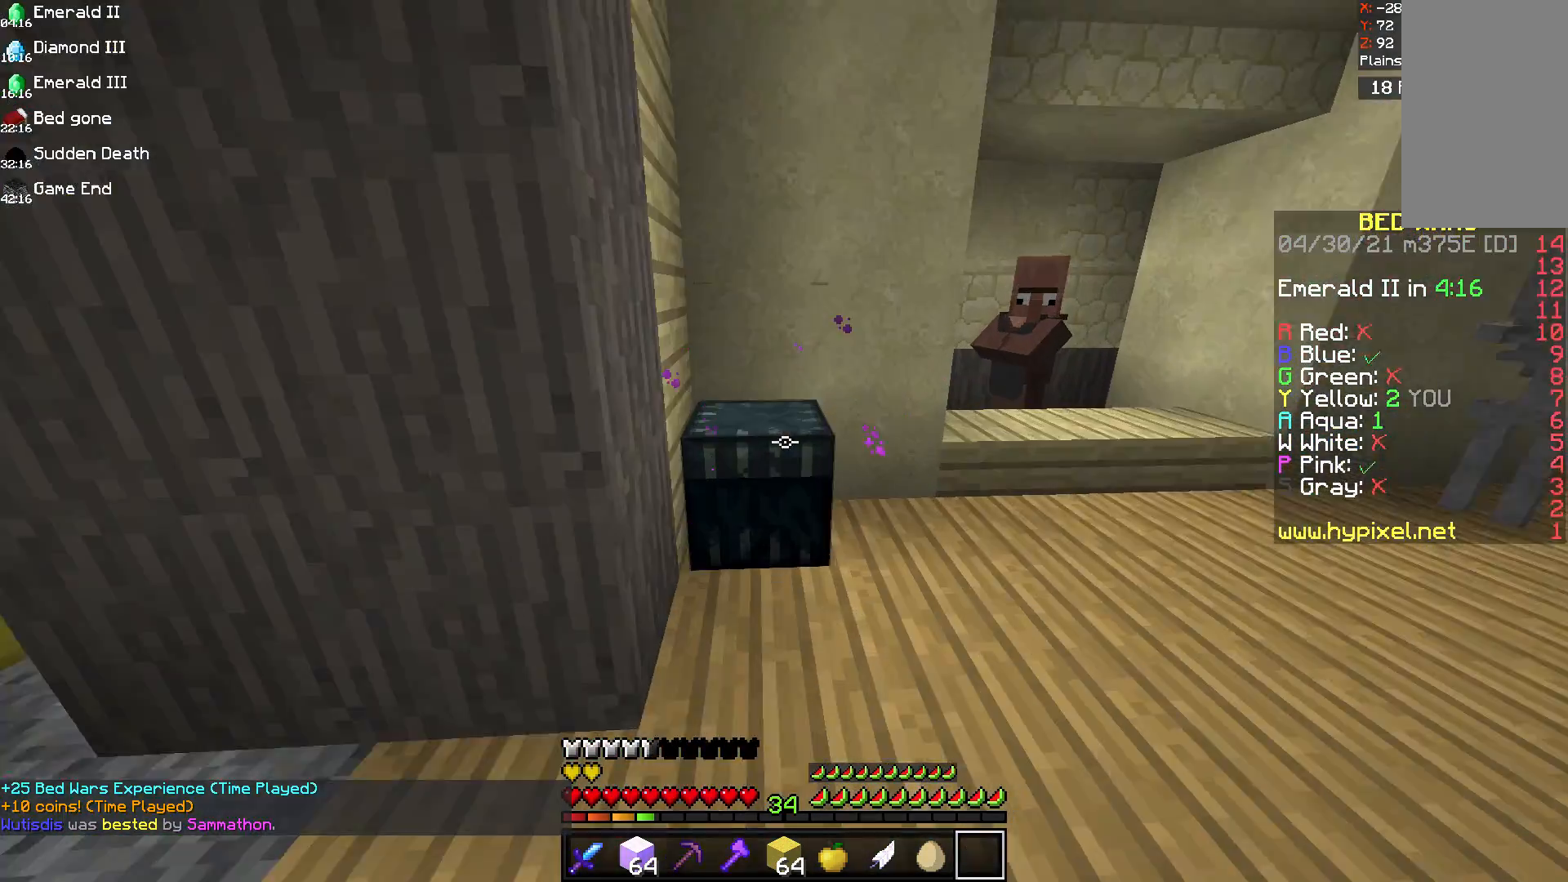
{"keys": [], "mouse": [], "events": []}
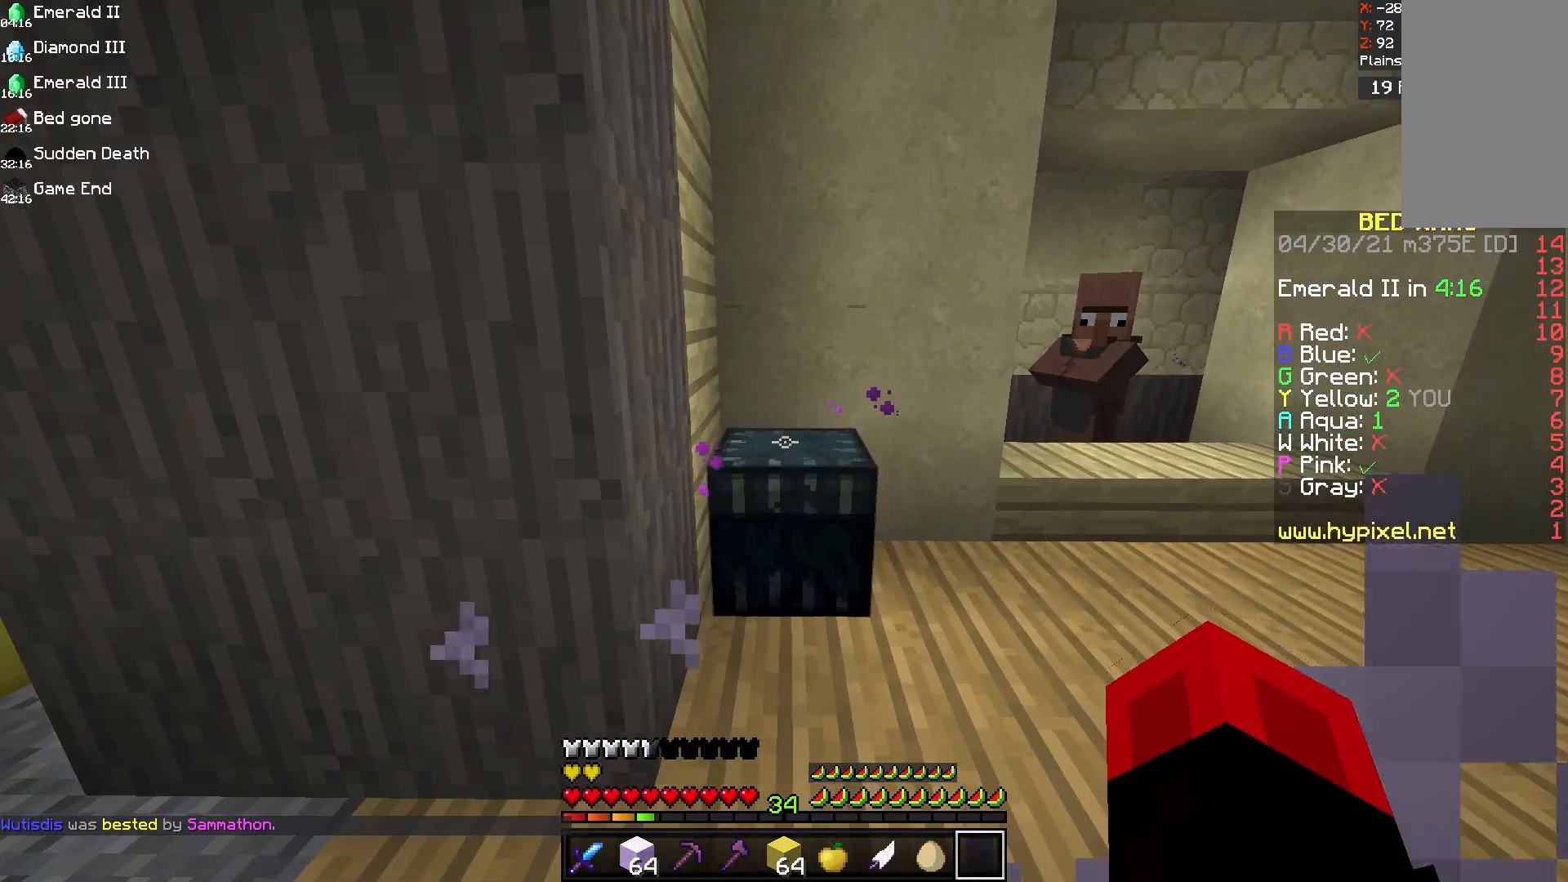
{"keys": [], "mouse": [], "events": [[208, "mouse_right", "down"], [333, "mouse_right", "up"]]}
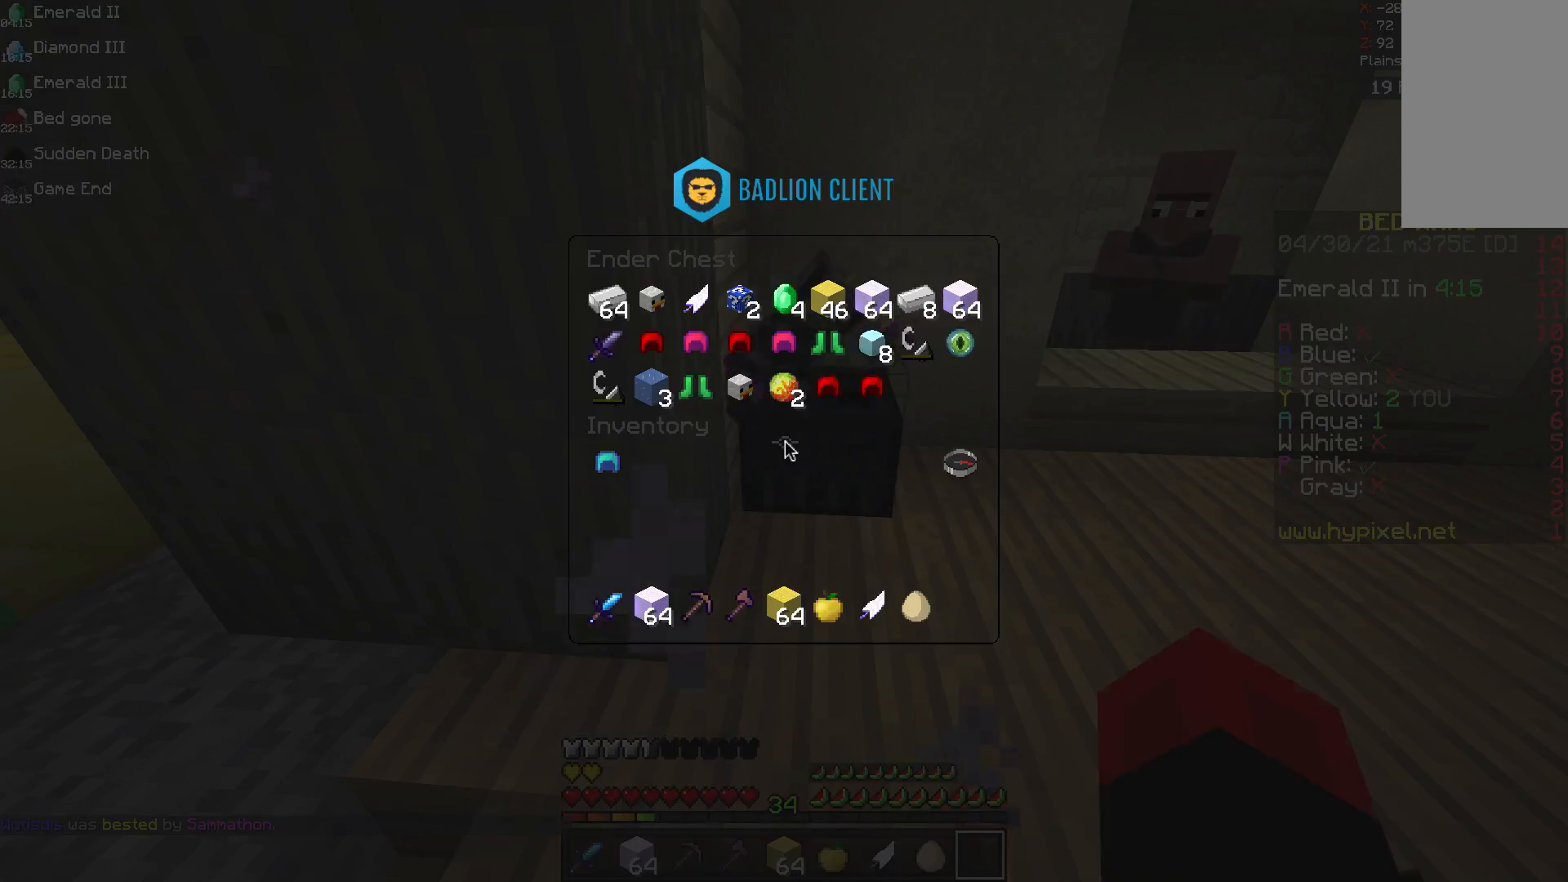
{"keys": [], "mouse": [], "events": []}
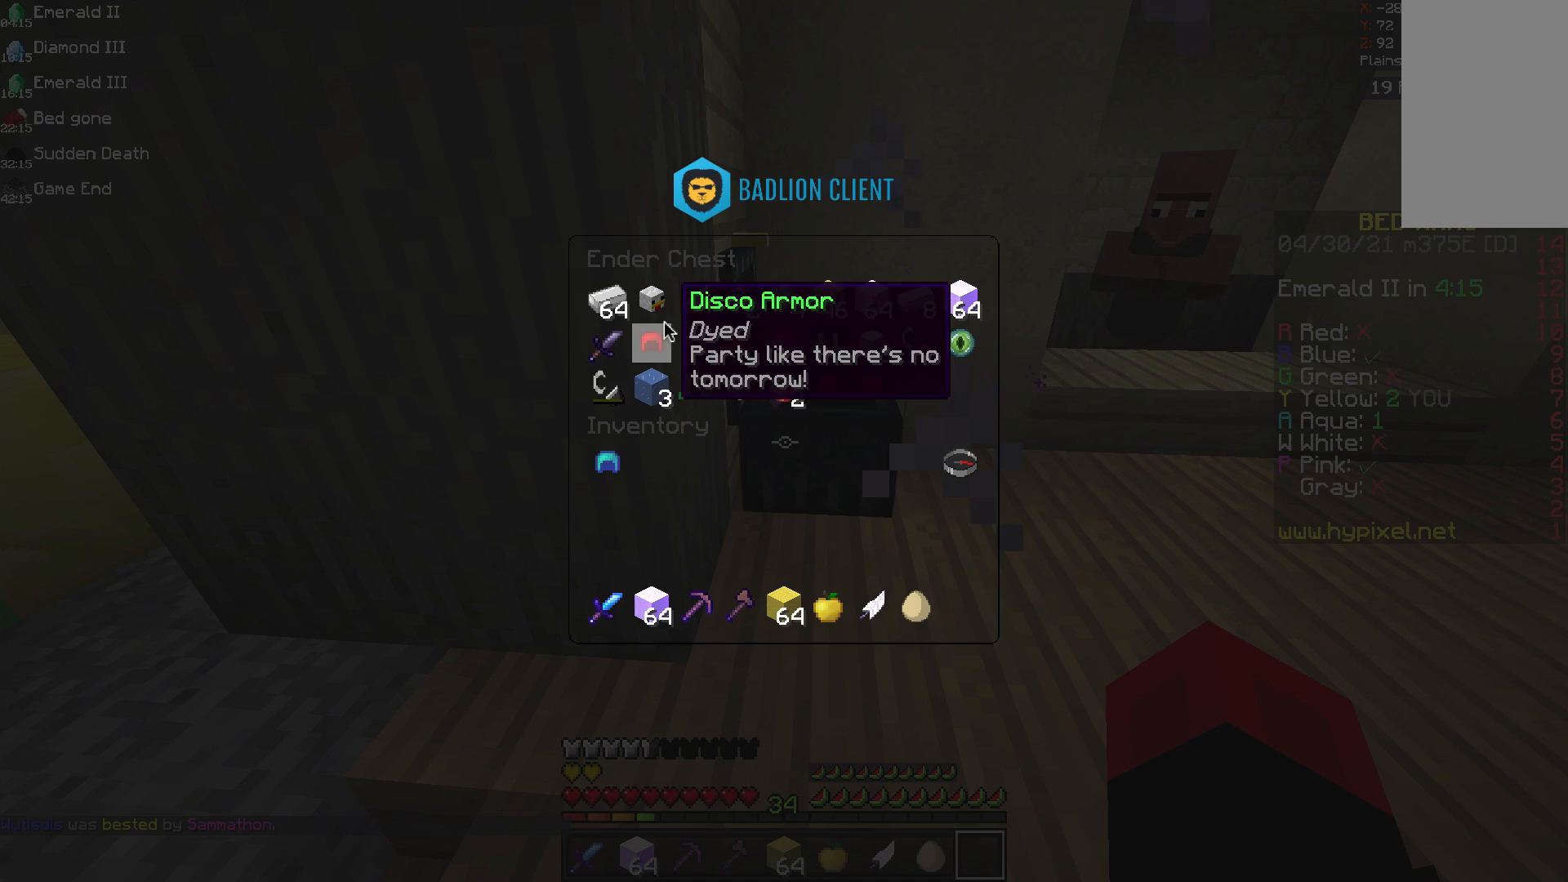
{"keys": [], "mouse": [], "events": []}
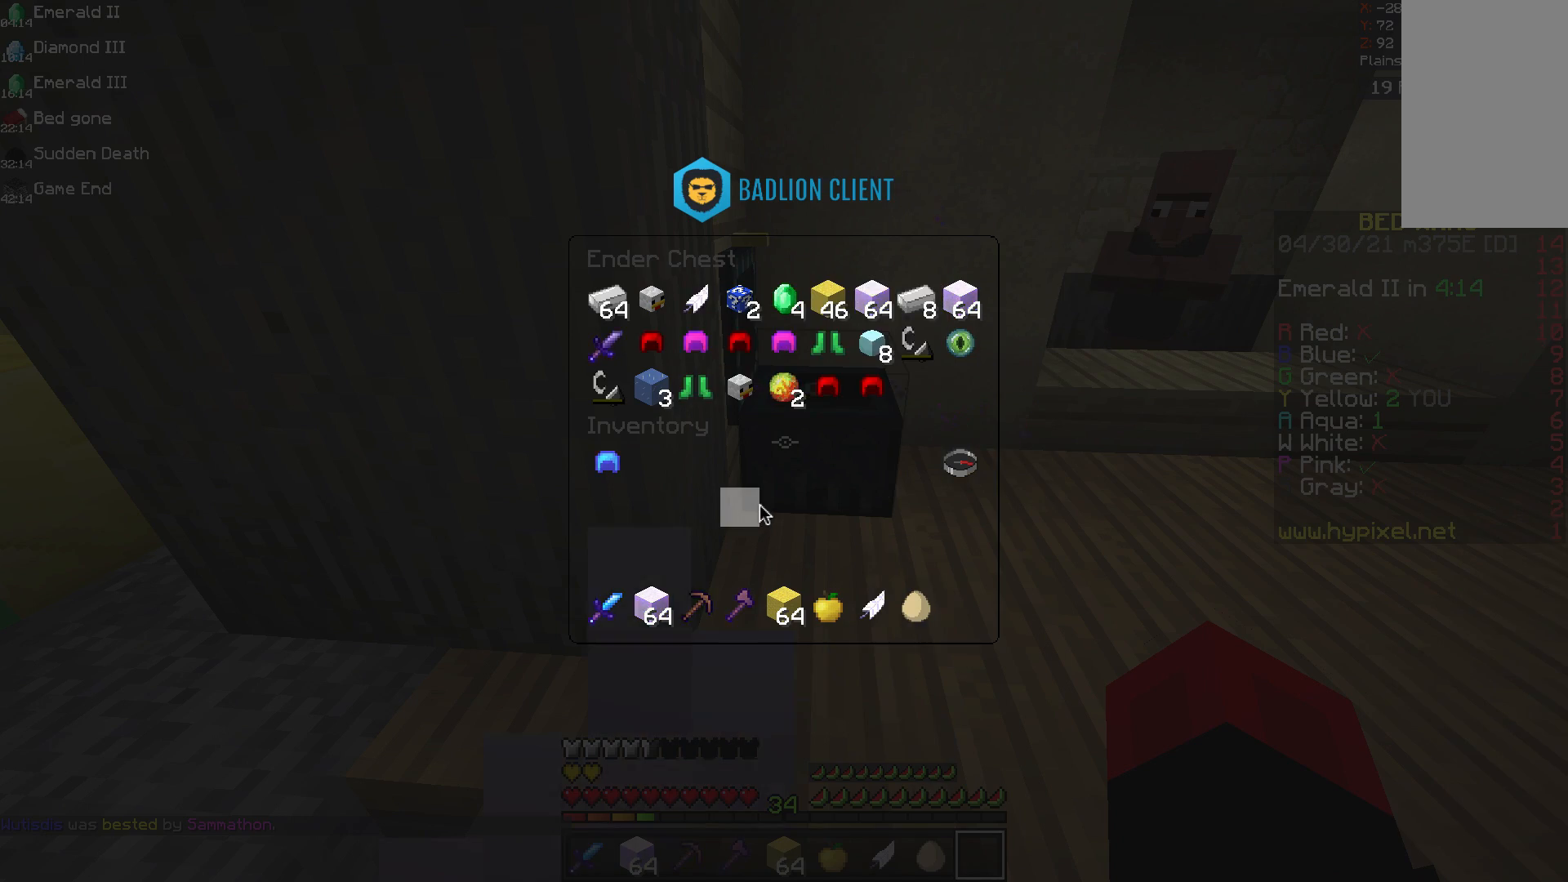
{"keys": [], "mouse": [], "events": []}
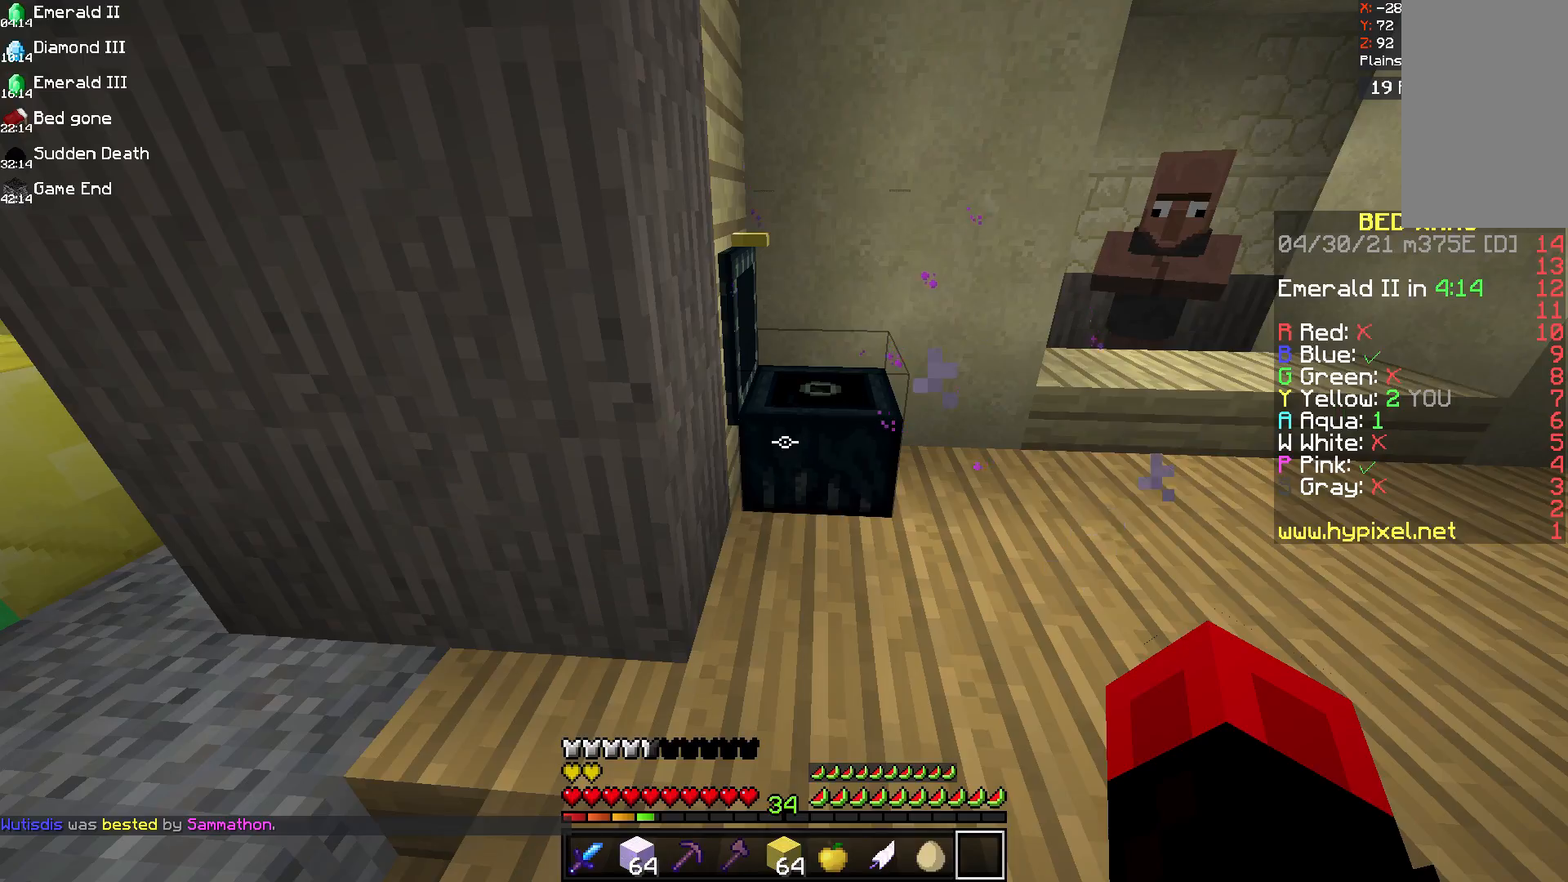
{"keys": [], "mouse": [], "events": []}
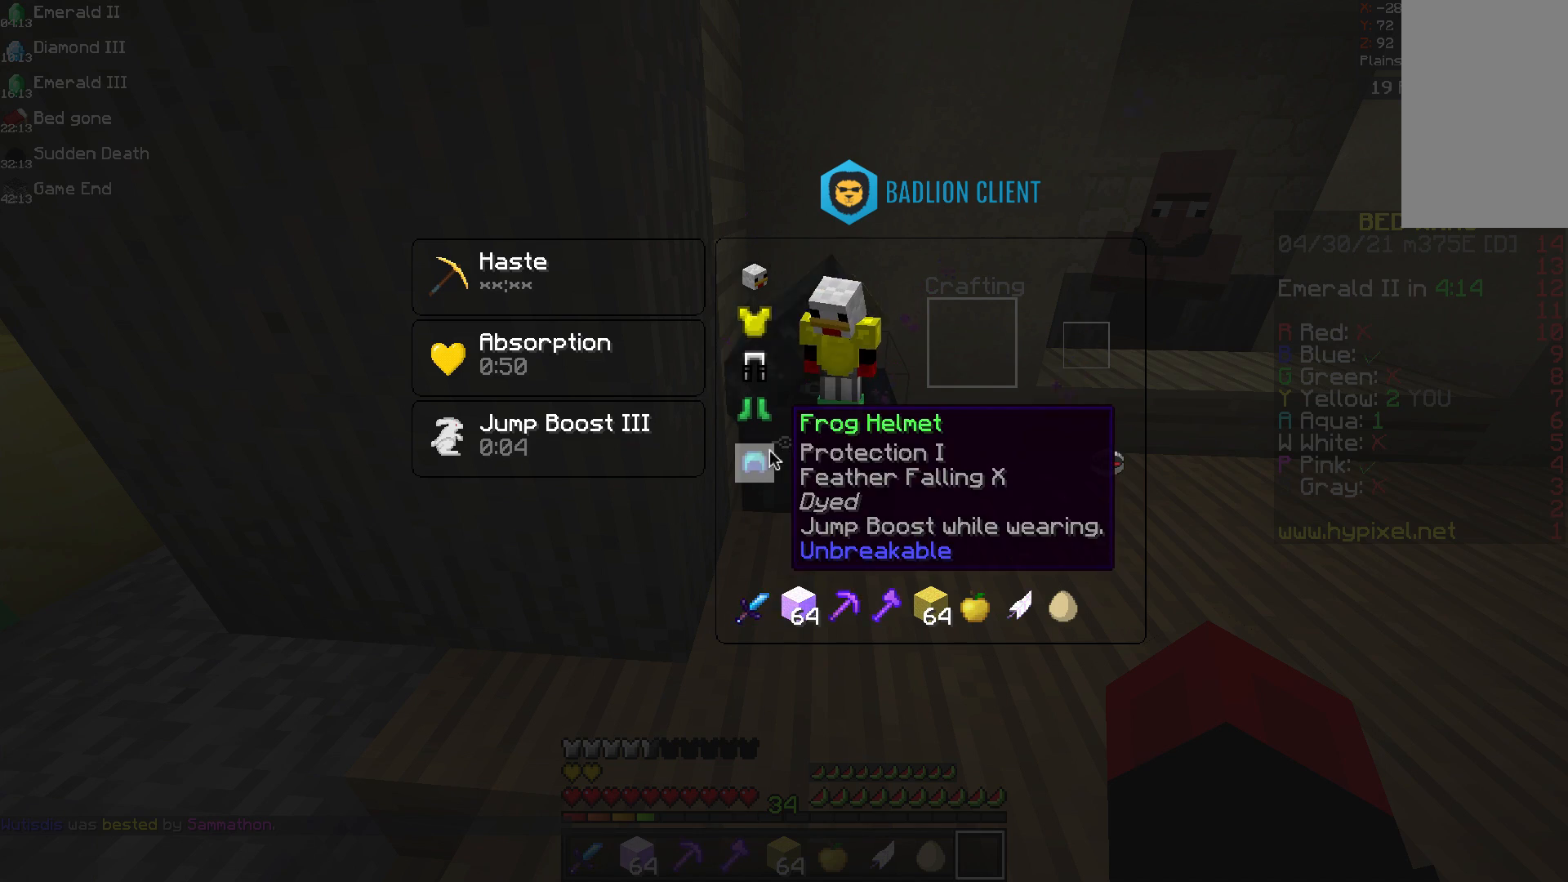
{"keys": [], "mouse": [], "events": []}
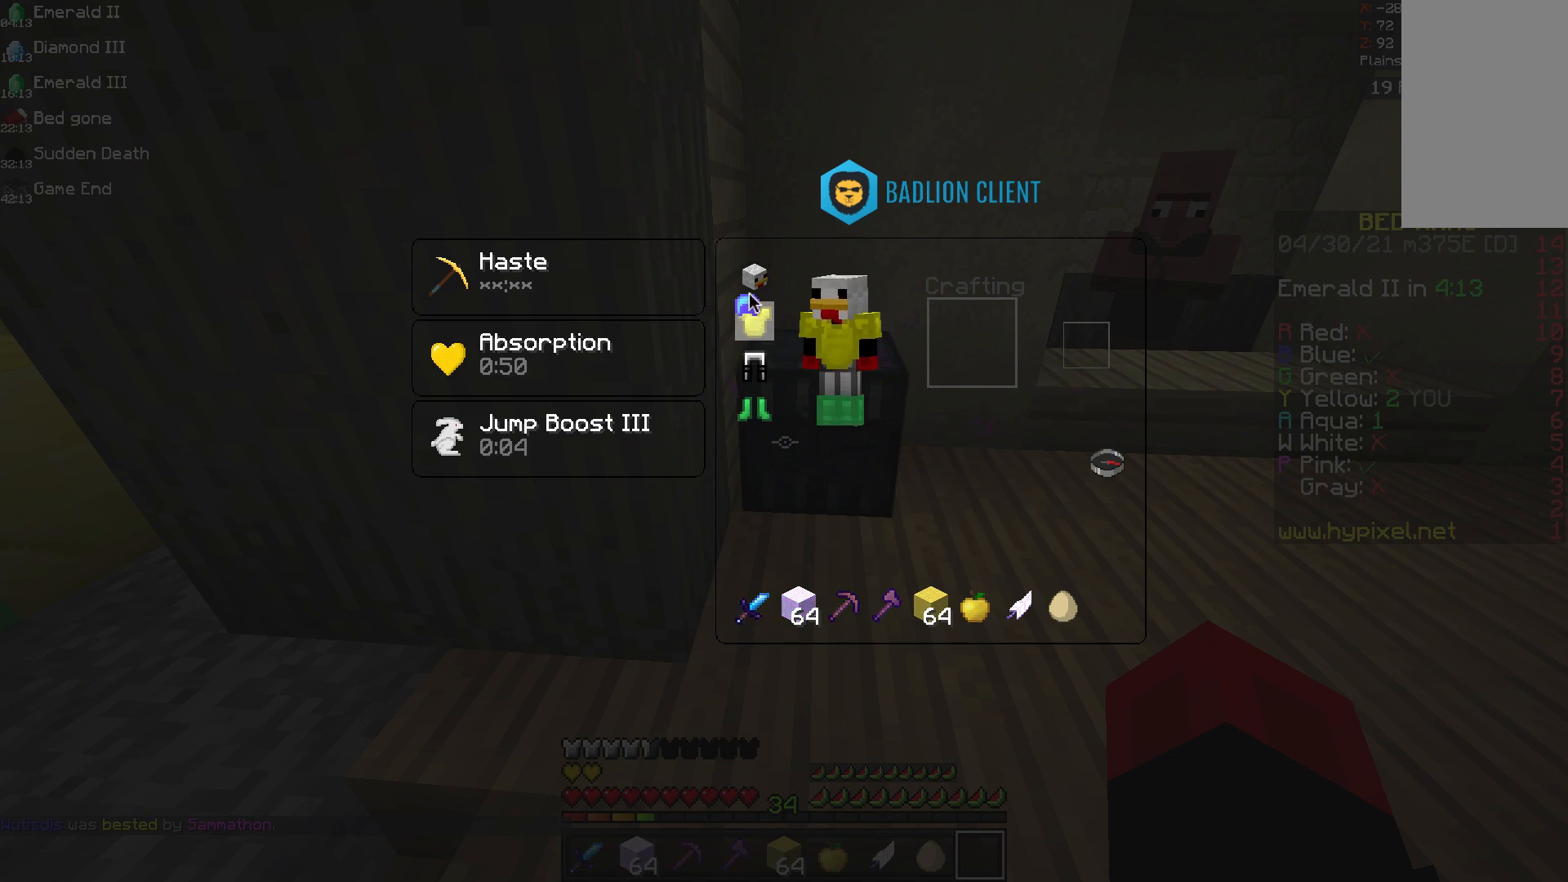
{"keys": [], "mouse": [], "events": []}
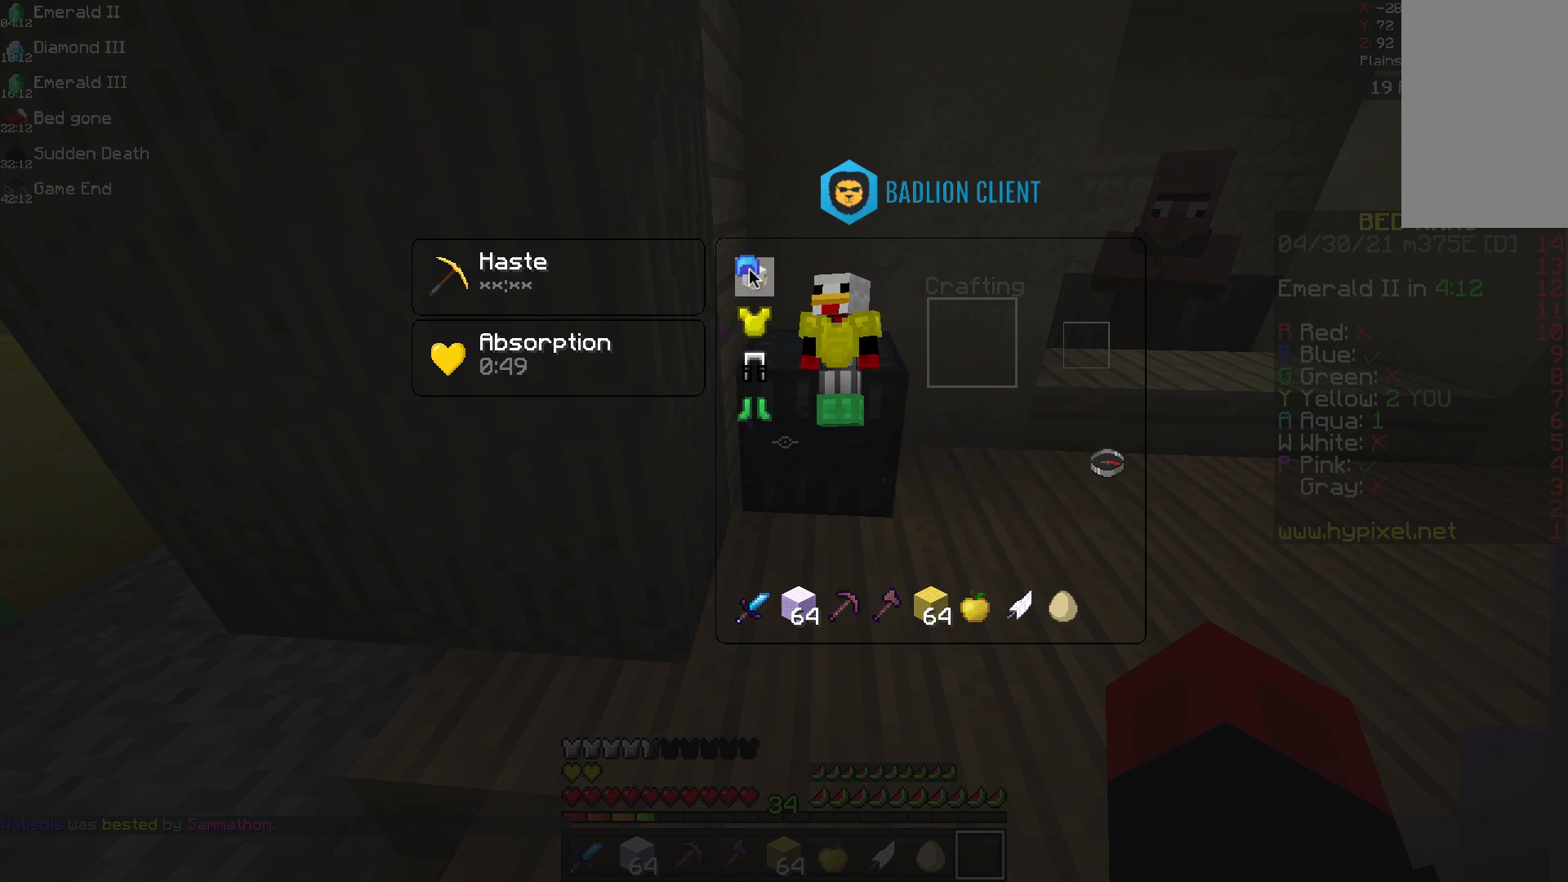
{"keys": [], "mouse": [], "events": []}
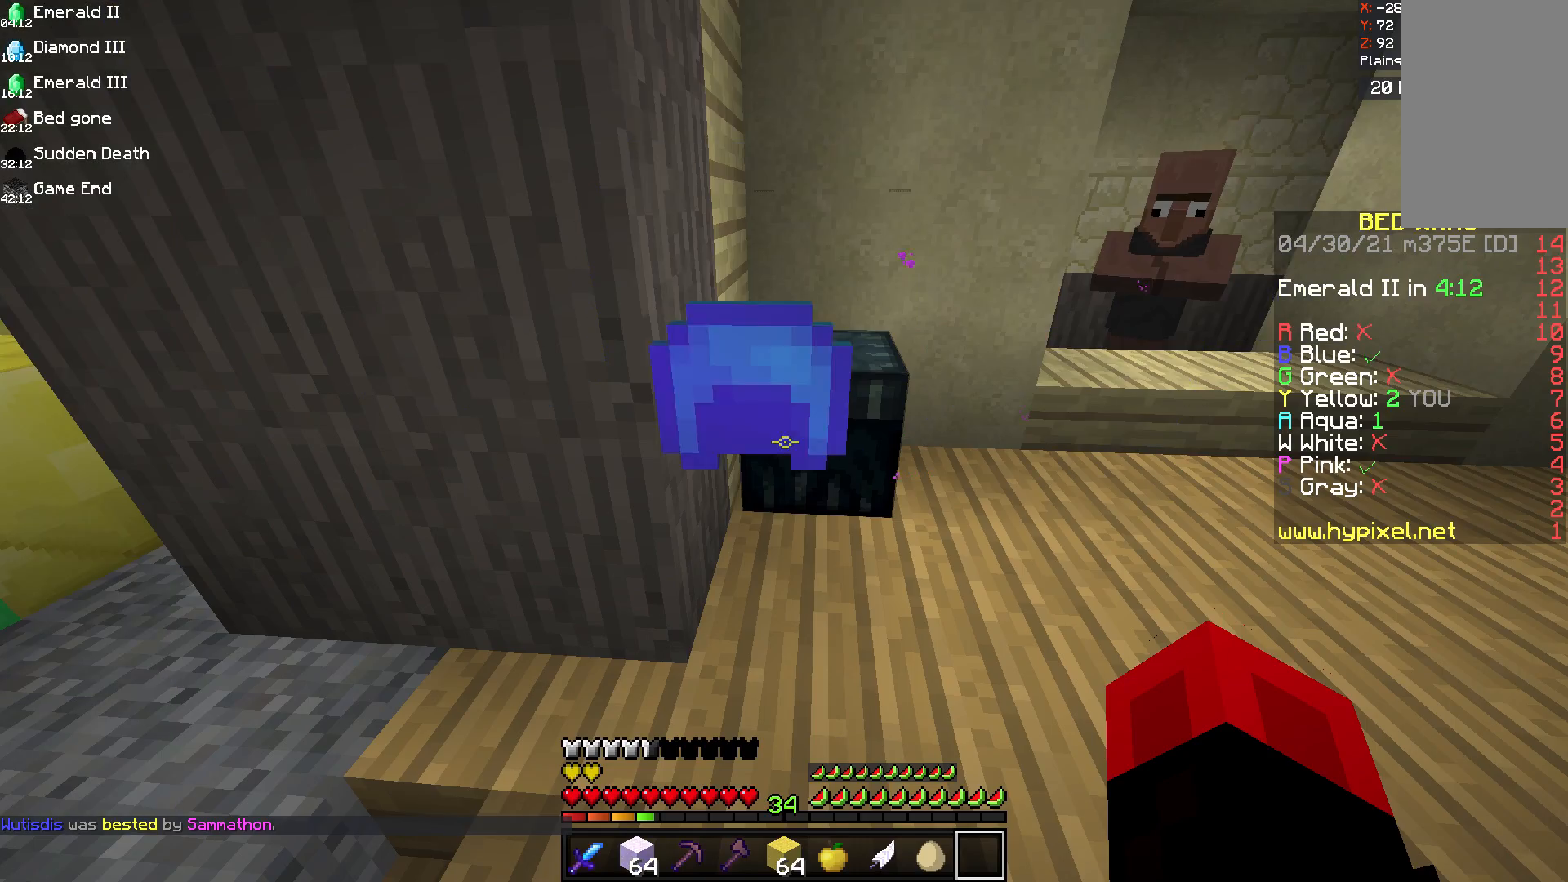
{"keys": [], "mouse": [], "events": [[250, "mouse_right", "down"], [333, "mouse_right", "up"]]}
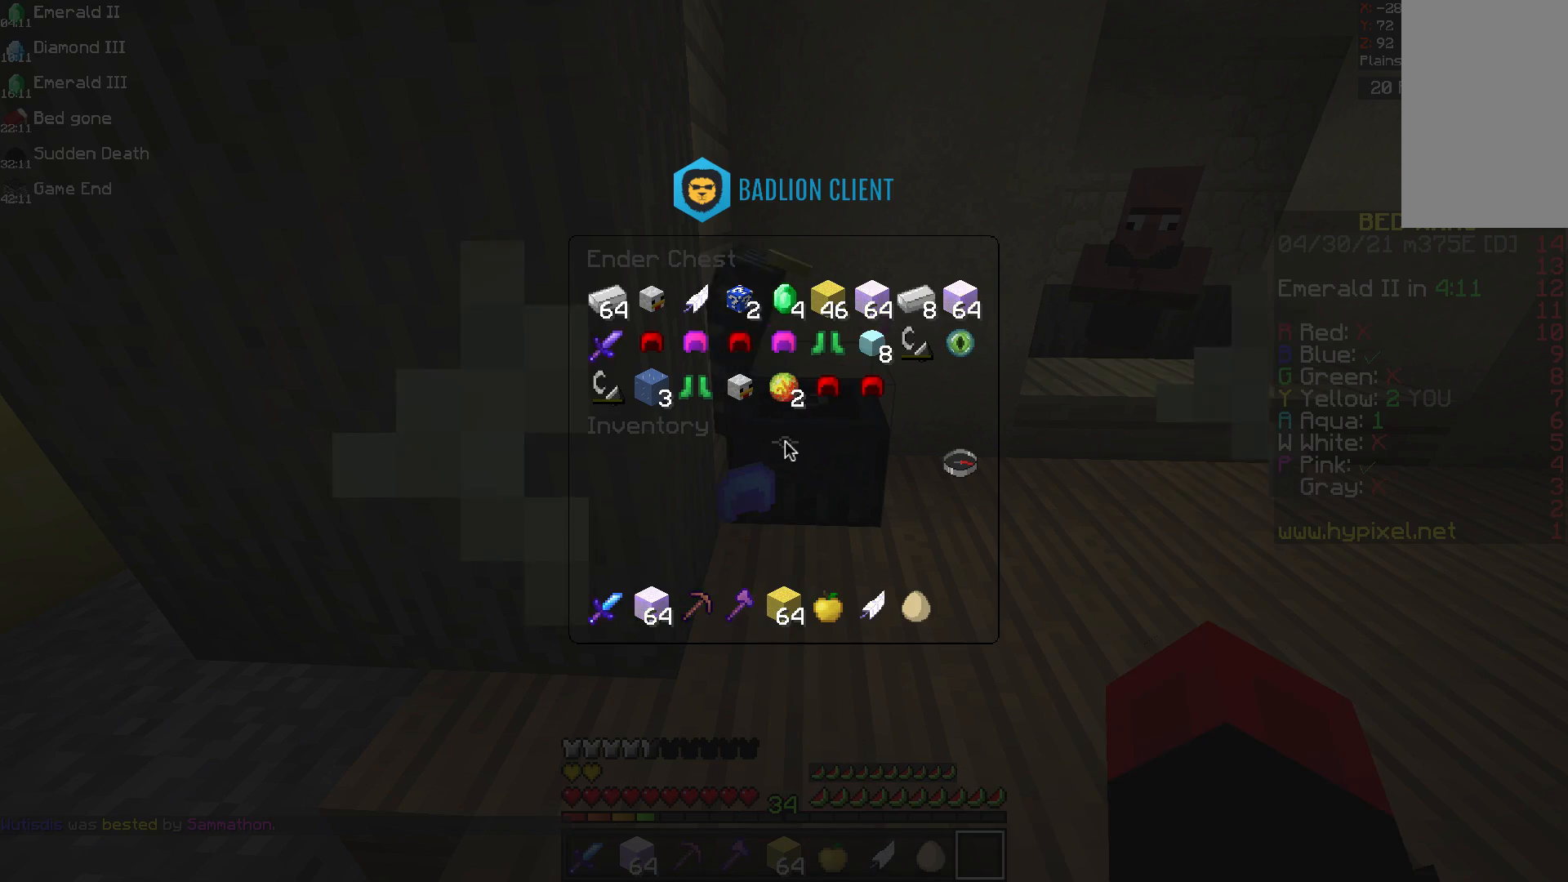
{"keys": ["w"], "mouse": [], "events": [[458, "w", "down"]]}
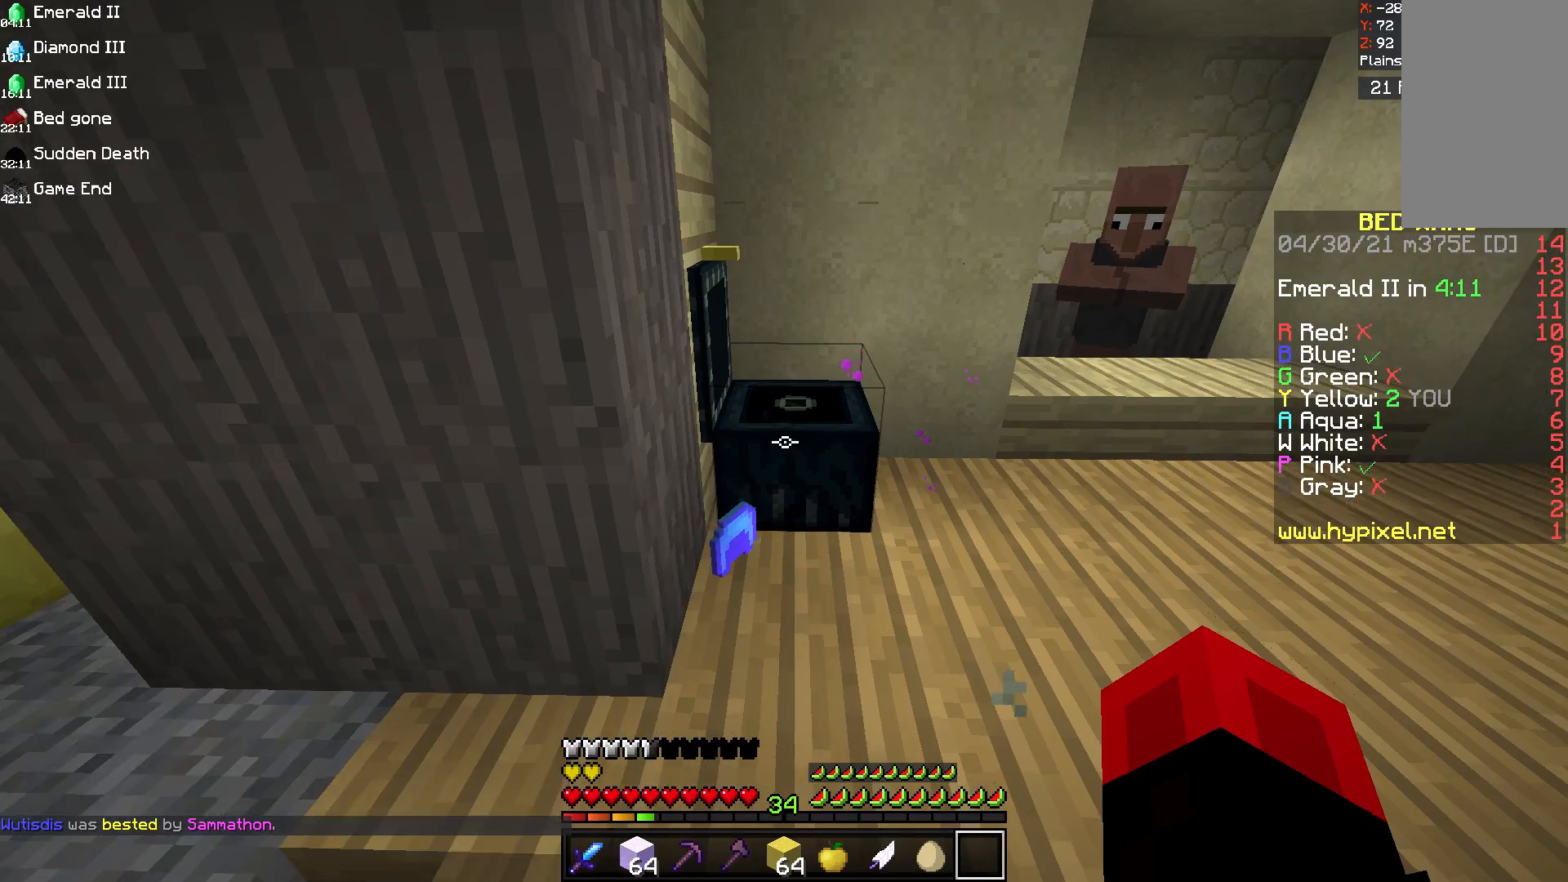
{"keys": [], "mouse": [], "events": [[333, "w", "up"]]}